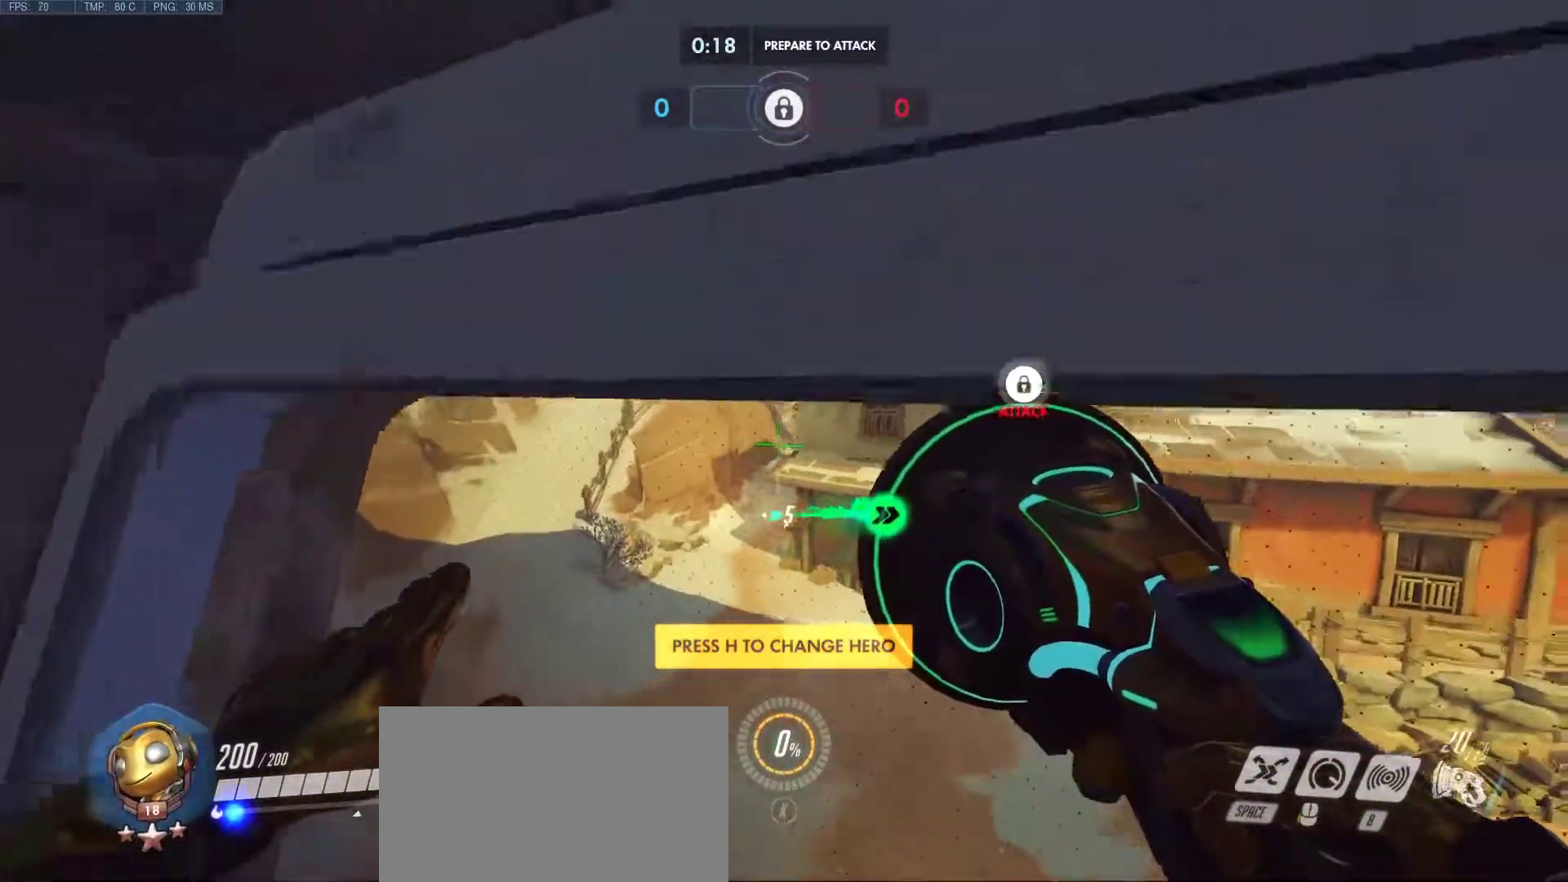
Gameplay with keyboard and mouse; each line is a JSON object with the keys and mouse buttons held at the frame after it. "events" lists presses ("down") and releases ("up") of "1", "2", "3", "4", "5", "a", "alt", "c", "caps_lock", "ctrl", "d", "e", "f", "g", "q", "r", "s", "shift", "space", "super", "t", "tab", "v", "w", "x", "z", "mouse_left", "mouse_wheel", "mouse_right", "mouse_mb4" and "mouse_mb5" between this image and that frame as [ms after this image, input, new state], when the widget could be followed in between. "mouse_left", "mouse_wheel", "mouse_right", "mouse_mb4", "mouse_mb5" = the "left", "wheel", "right", "mb4", "mb5" buttons of the "mouse" list. No other keys are recorded. "wheel" means that the mouse wheel is clicked or scrolled. Mouse movement is not recorded.
{"keys": ["w"], "mouse": [], "events": [[50, "mouse_right", "up"], [83, "mouse_right", "down"], [233, "mouse_right", "up"], [317, "mouse_right", "down"], [417, "mouse_right", "up"]]}
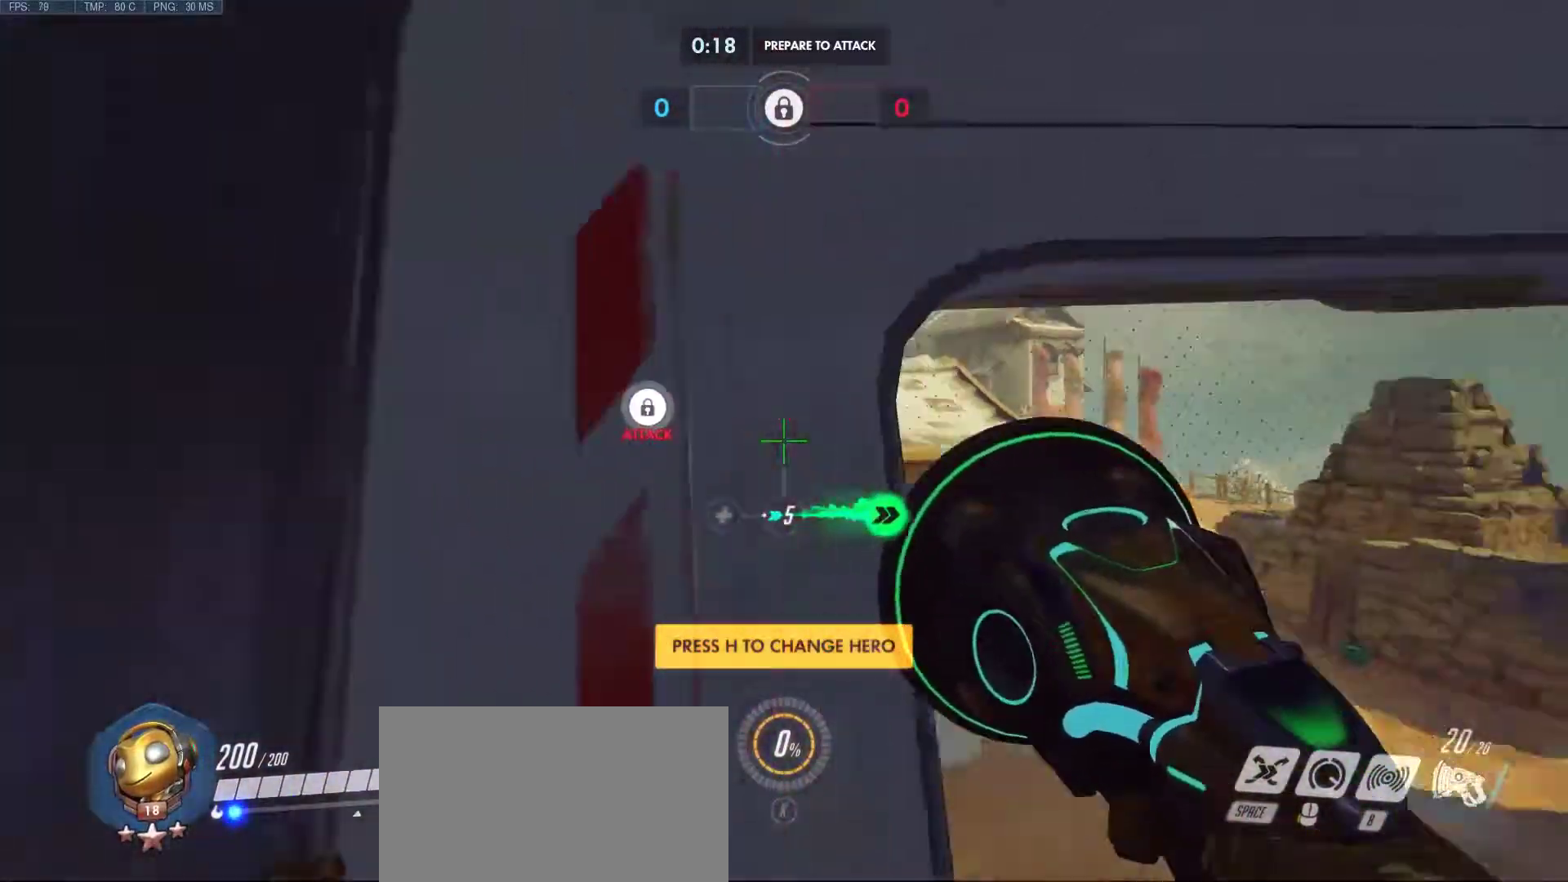
{"keys": ["w"], "mouse": ["right"], "events": [[67, "mouse_right", "down"], [383, "mouse_right", "up"], [483, "mouse_right", "down"]]}
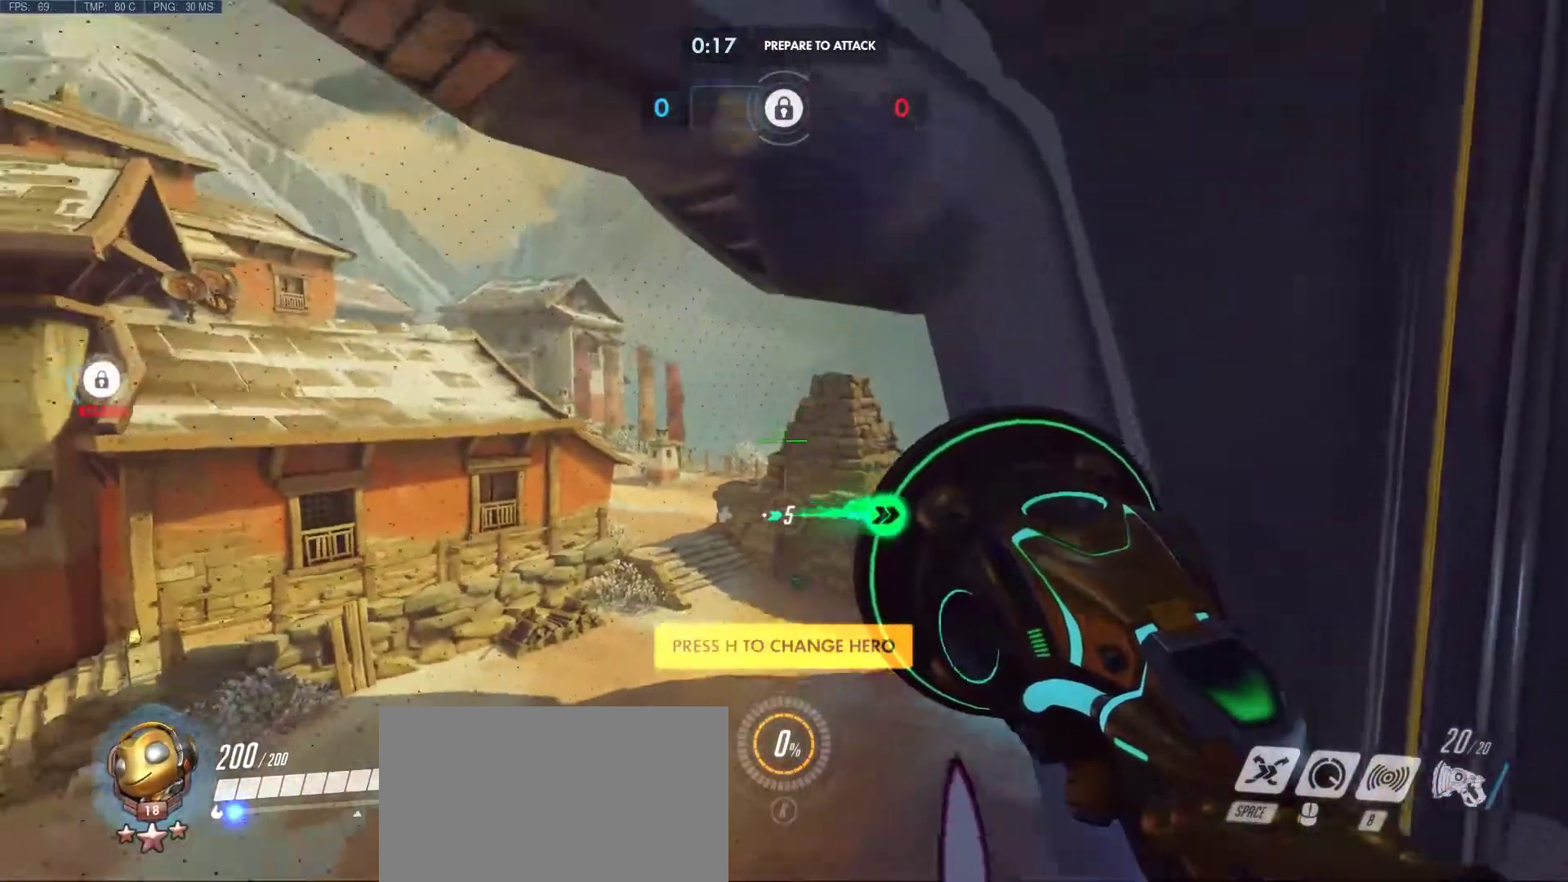
{"keys": ["w"], "mouse": [], "events": [[83, "mouse_right", "up"], [167, "mouse_right", "down"], [317, "mouse_right", "up"], [400, "mouse_right", "down"], [500, "mouse_right", "up"]]}
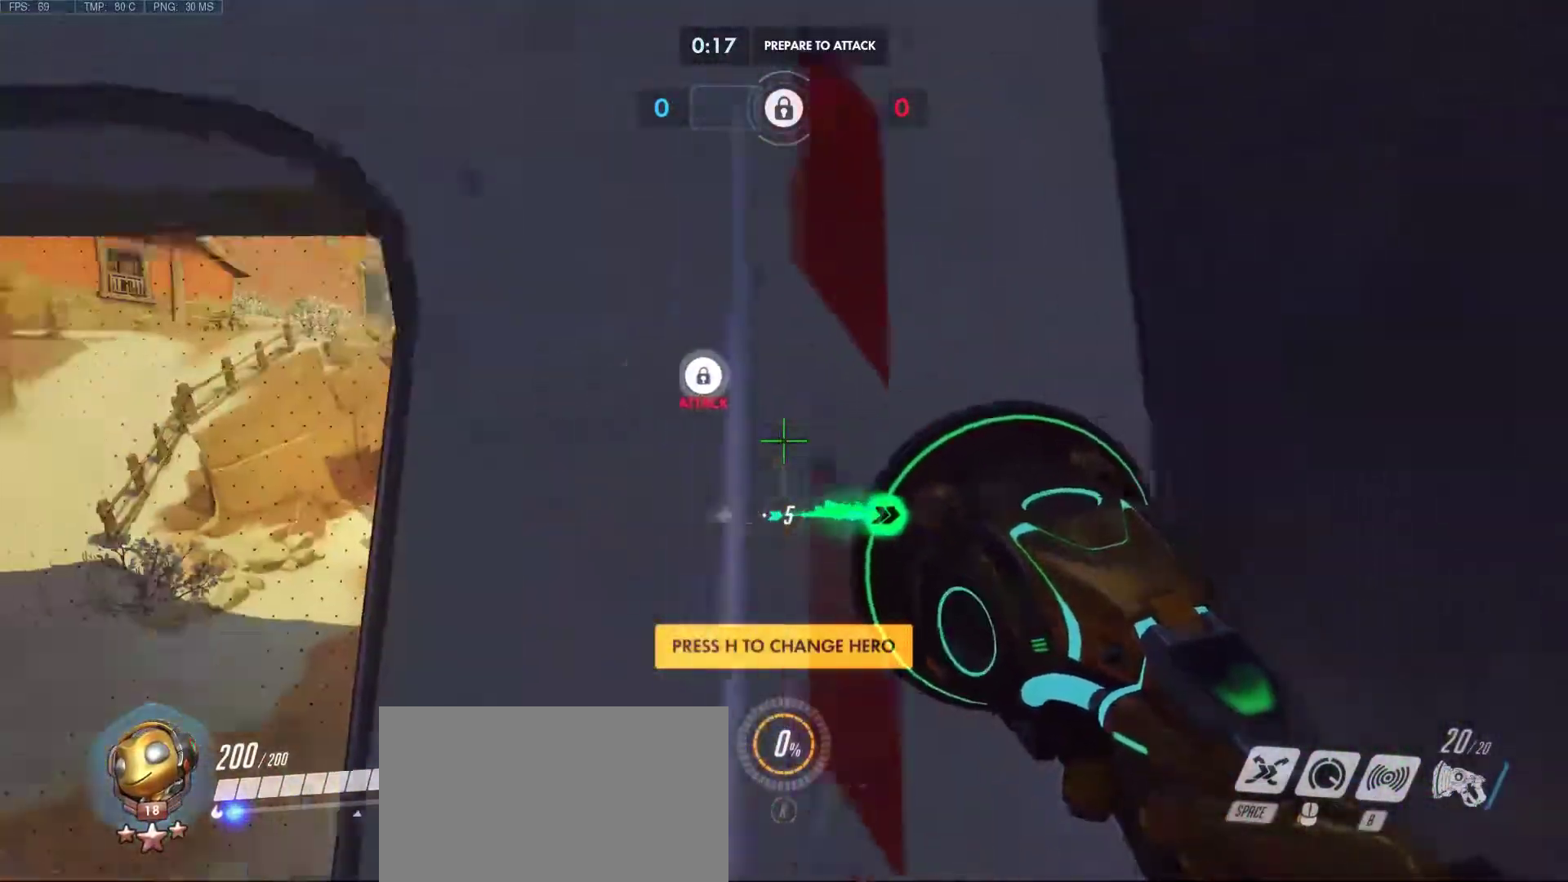
{"keys": ["w"], "mouse": [], "events": [[83, "mouse_right", "down"], [233, "mouse_right", "up"], [317, "mouse_right", "down"], [417, "mouse_right", "up"]]}
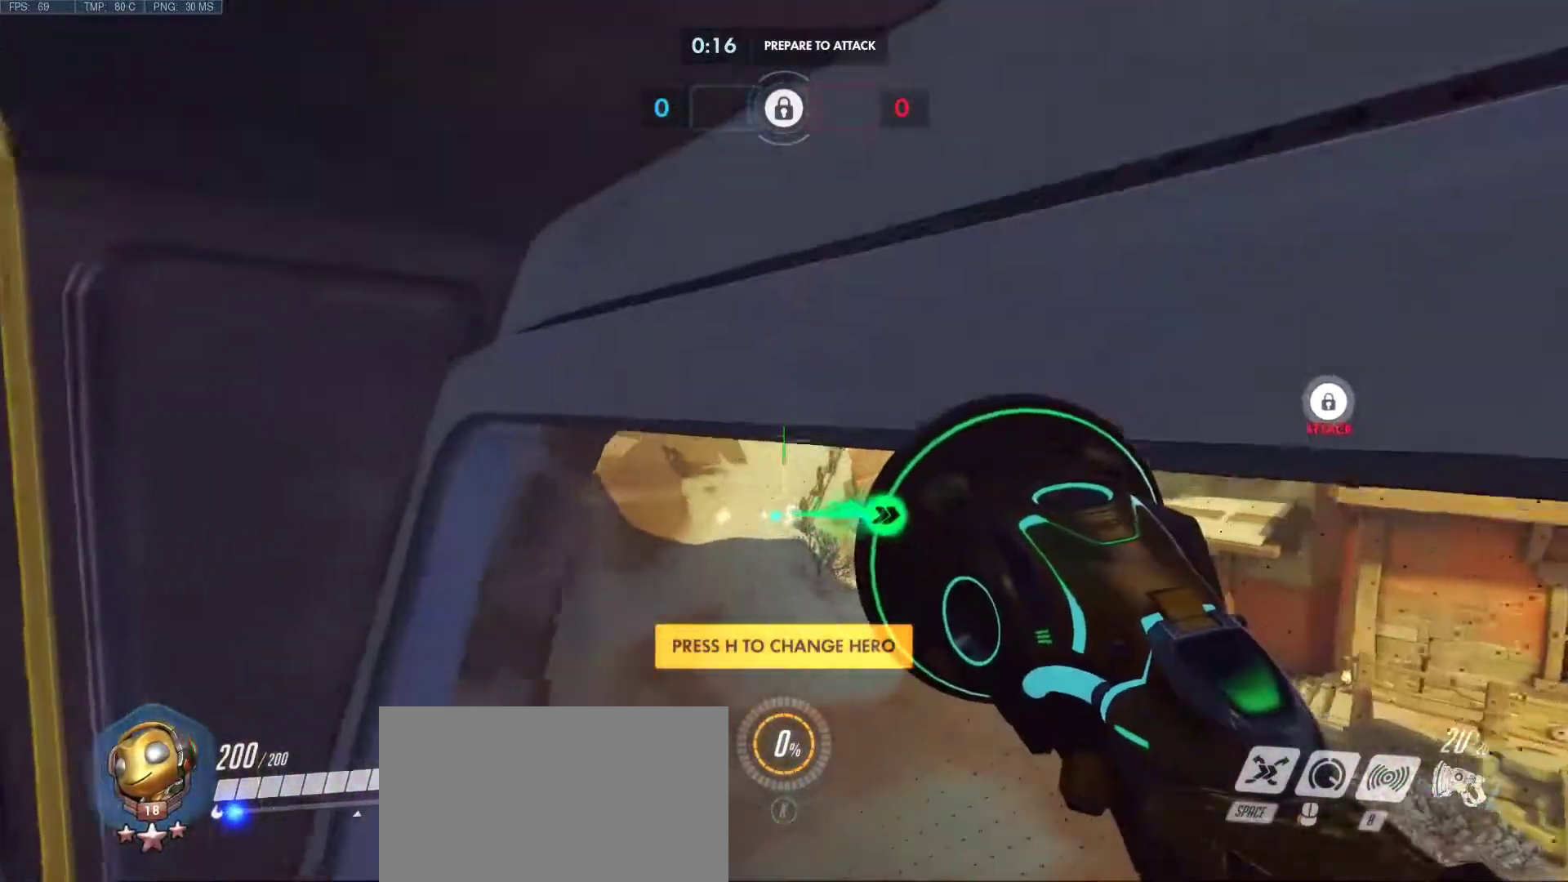
{"keys": ["w"], "mouse": [], "events": [[150, "mouse_right", "down"], [250, "mouse_right", "up"], [333, "mouse_right", "down"], [483, "mouse_right", "up"]]}
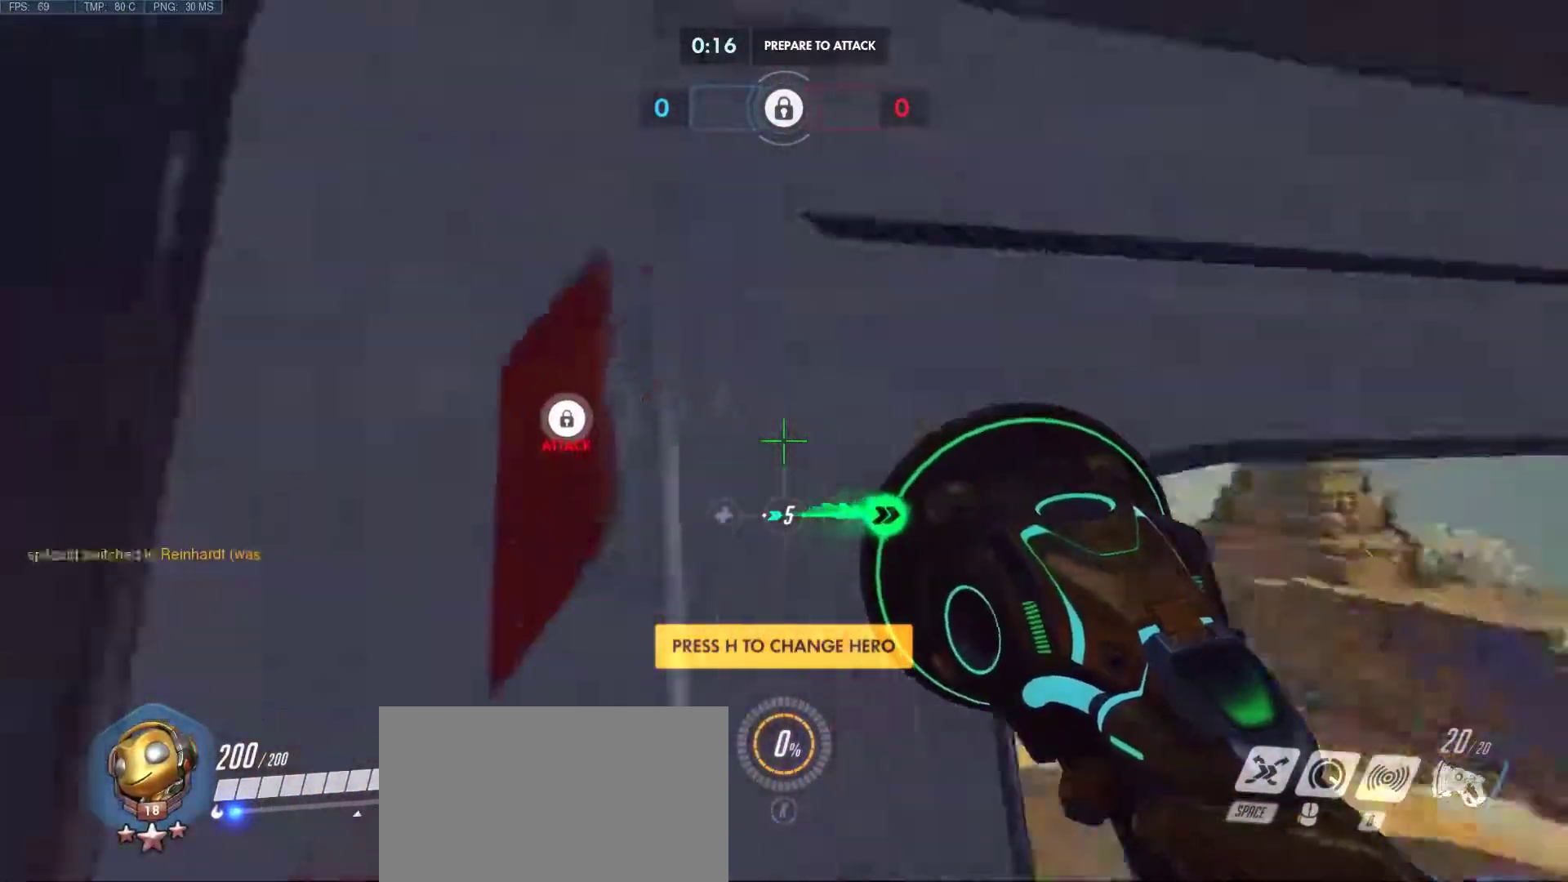
{"keys": ["w"], "mouse": ["right"], "events": [[67, "mouse_right", "down"], [117, "d", "down"], [217, "d", "up"], [267, "mouse_right", "up"], [350, "mouse_right", "down"]]}
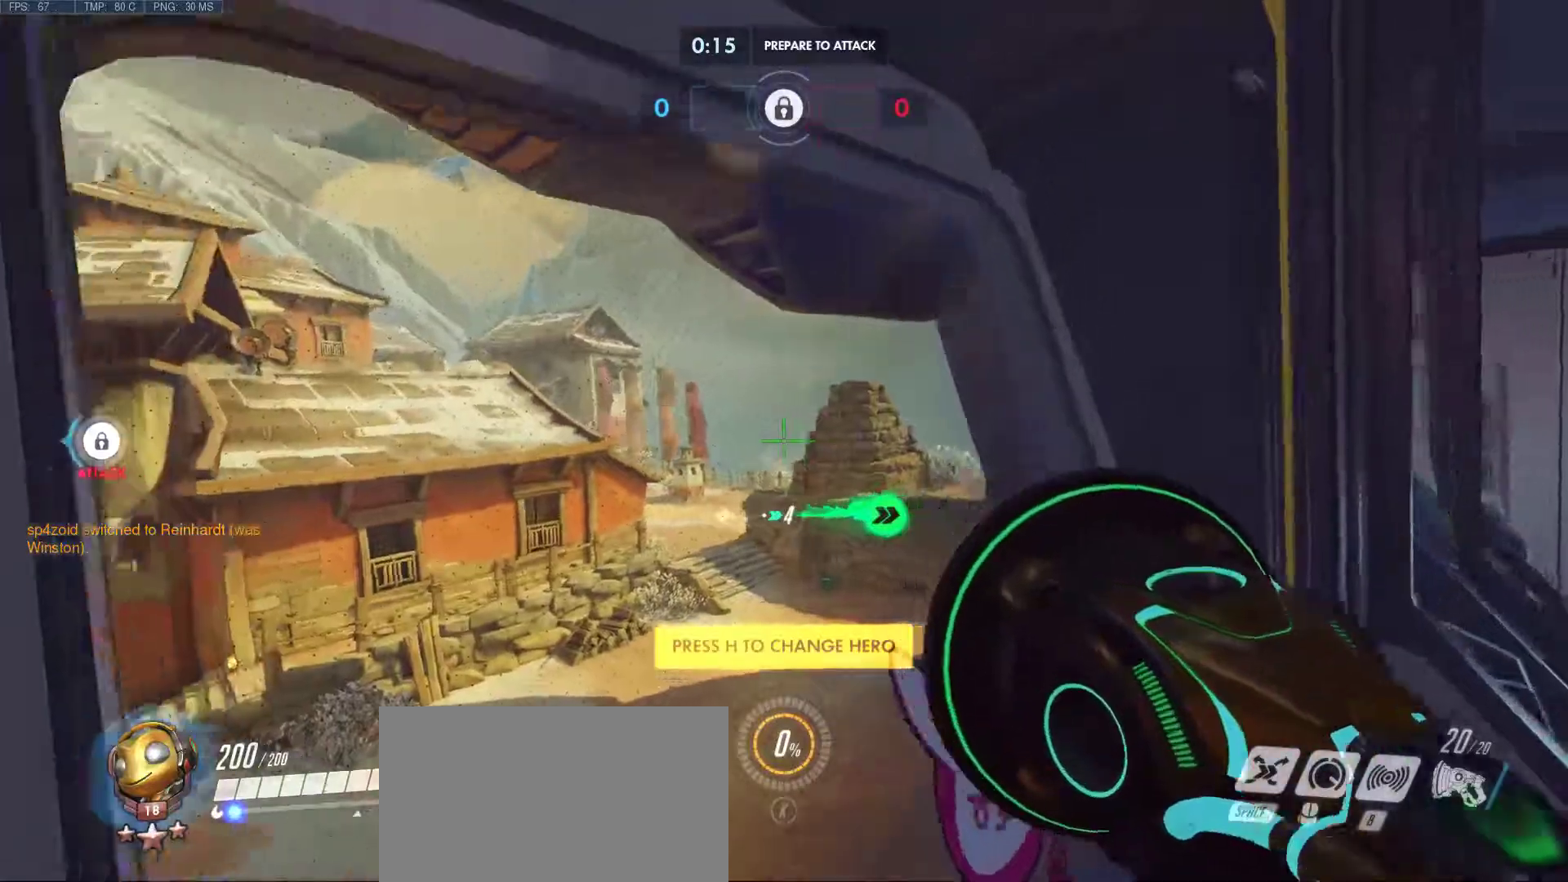
{"keys": ["w"], "mouse": [], "events": [[50, "mouse_right", "up"], [133, "mouse_right", "down"], [283, "mouse_right", "up"], [317, "mouse_right", "down"], [467, "mouse_right", "up"]]}
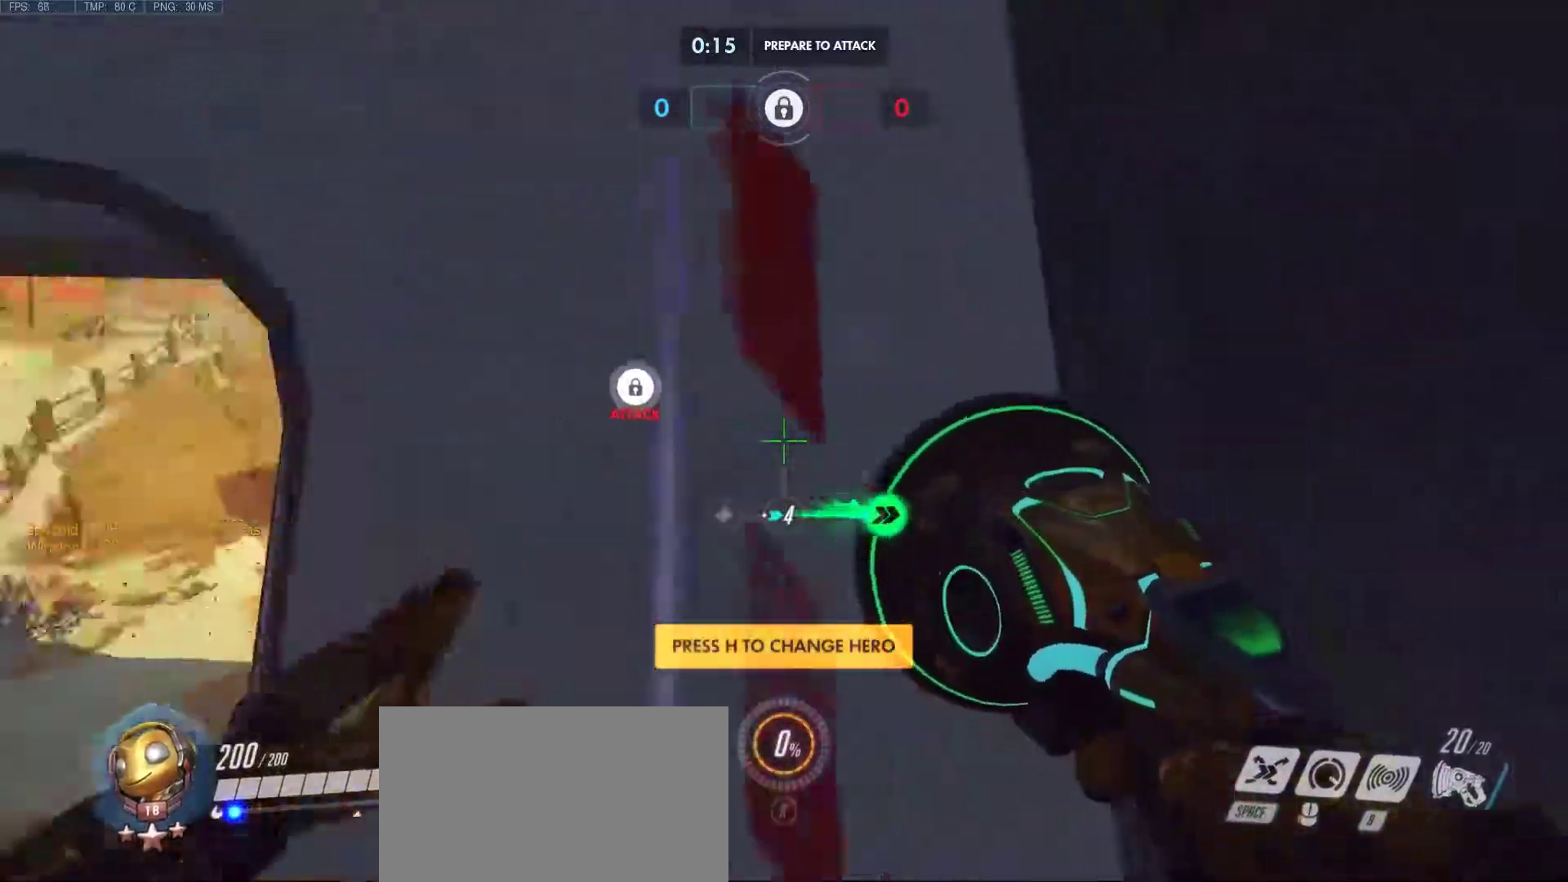
{"keys": ["w"], "mouse": ["right"], "events": [[150, "mouse_right", "down"], [283, "mouse_right", "up"], [383, "mouse_right", "down"]]}
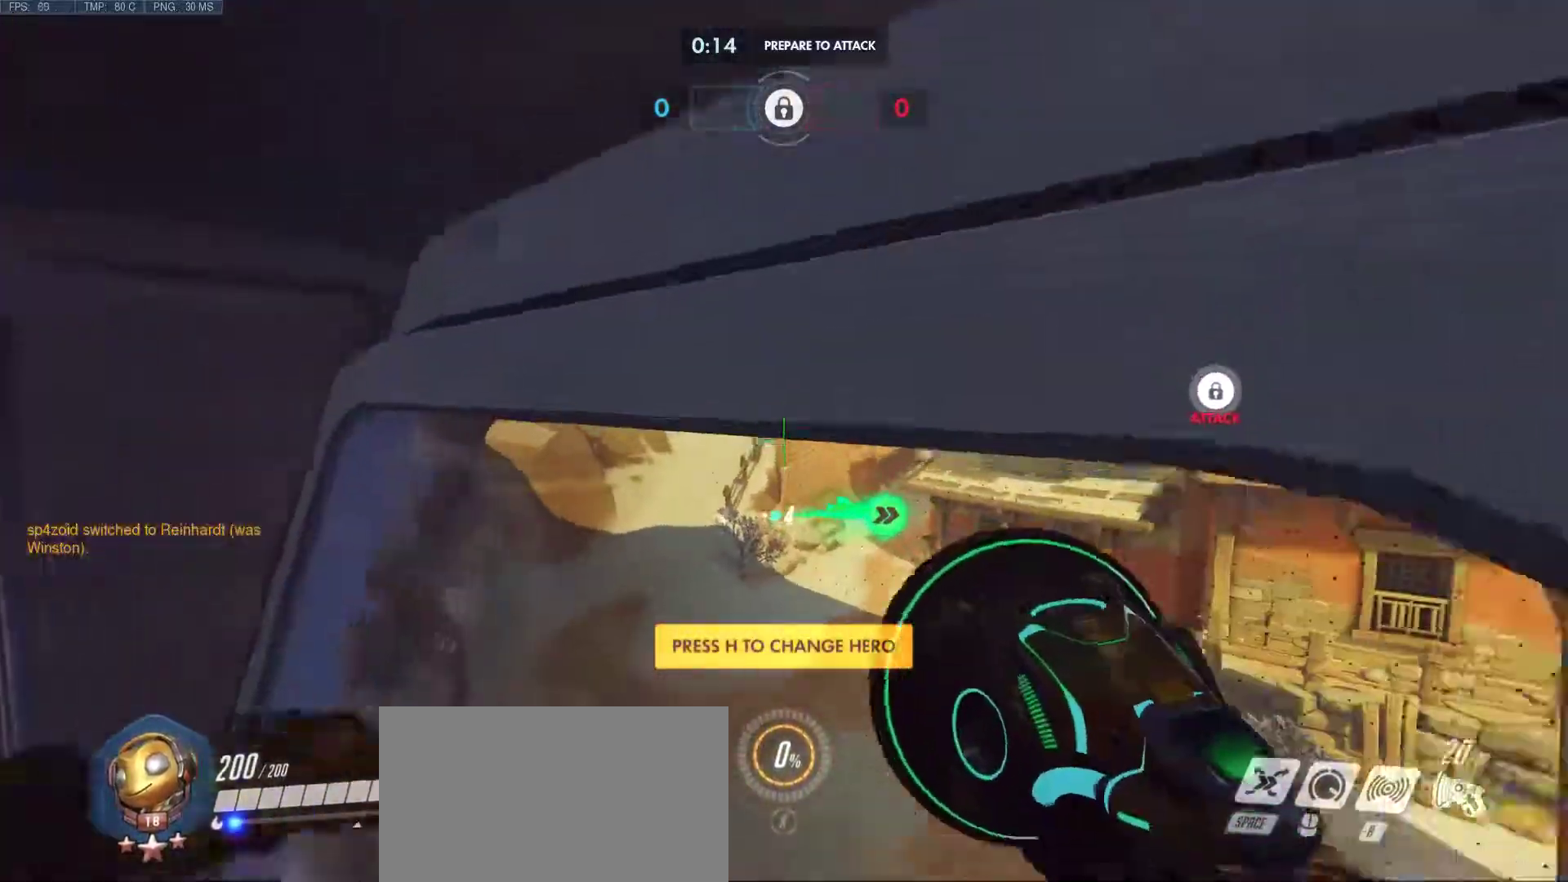
{"keys": ["w"], "mouse": ["right"], "events": [[33, "mouse_right", "up"], [217, "mouse_right", "down"], [350, "mouse_right", "up"], [450, "mouse_right", "down"]]}
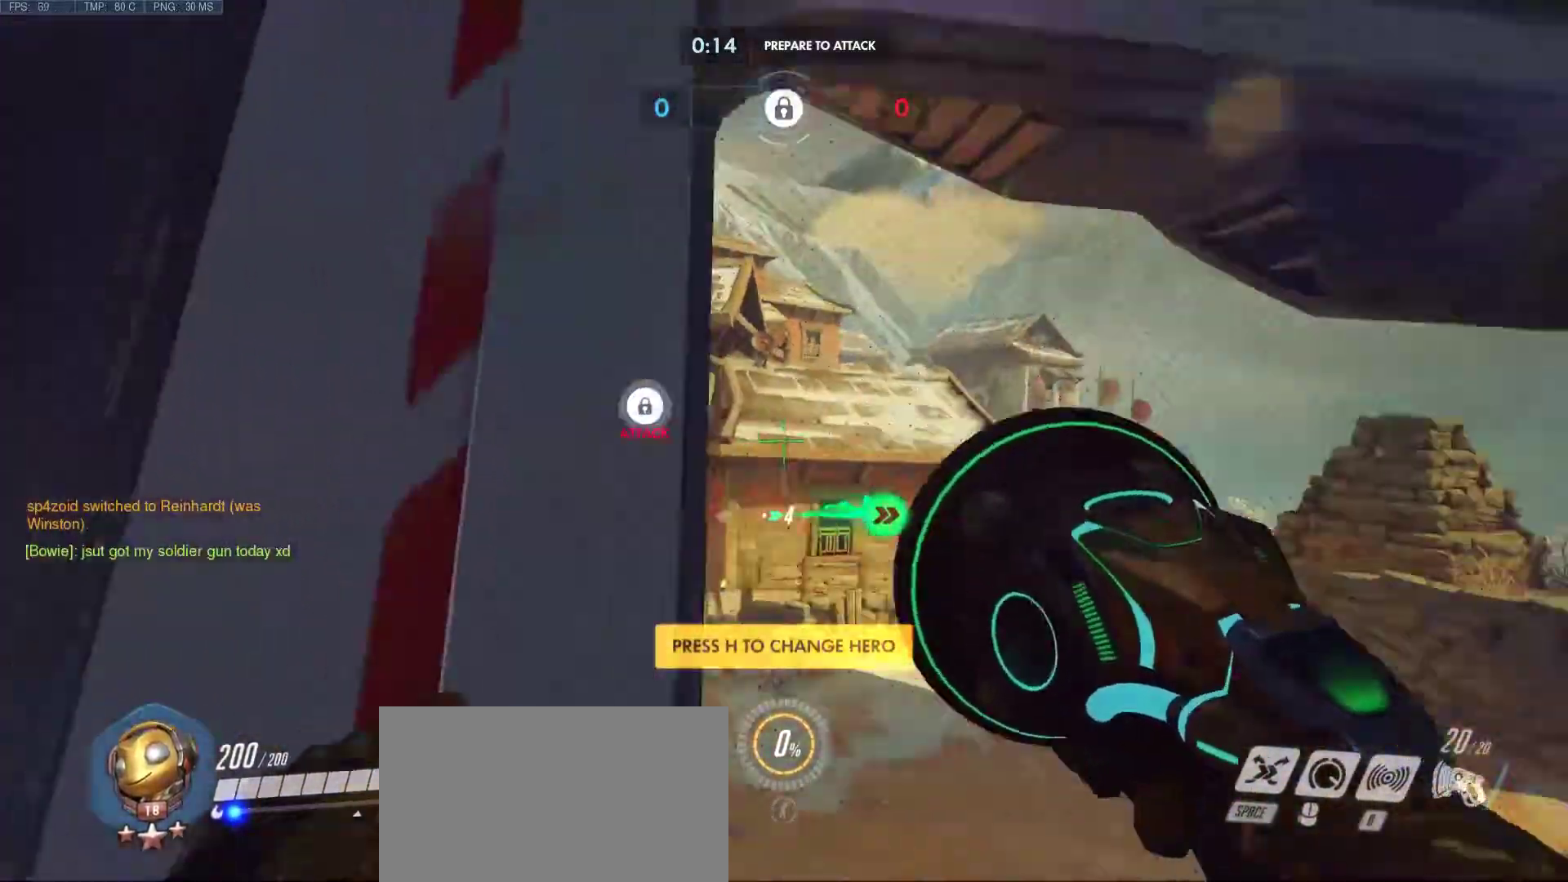
{"keys": [], "mouse": [], "events": [[83, "mouse_right", "up"], [183, "w", "up"]]}
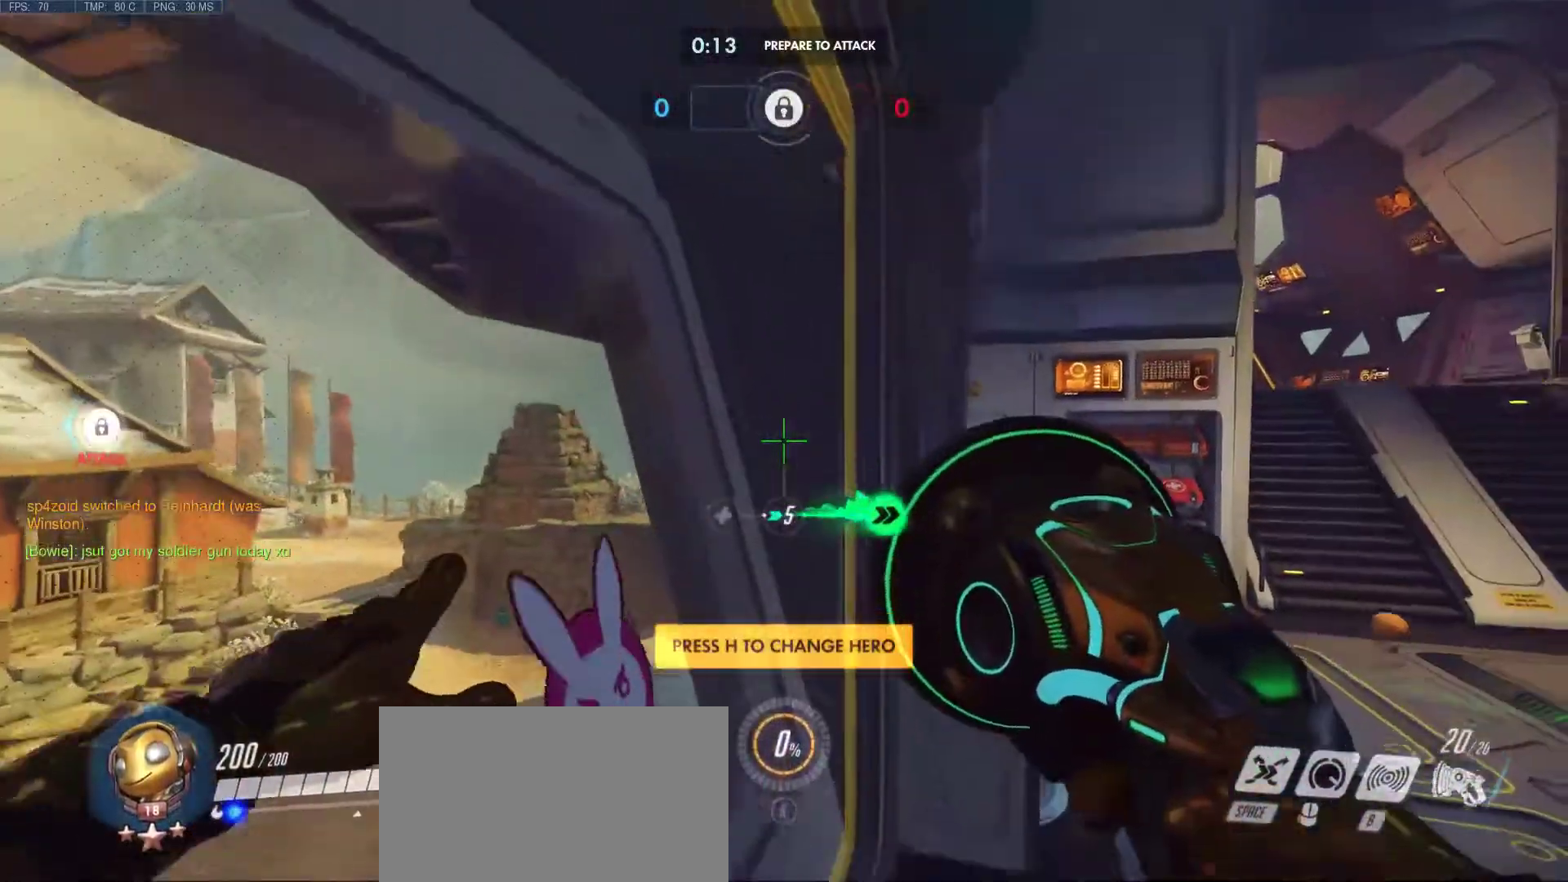
{"keys": [], "mouse": [], "events": []}
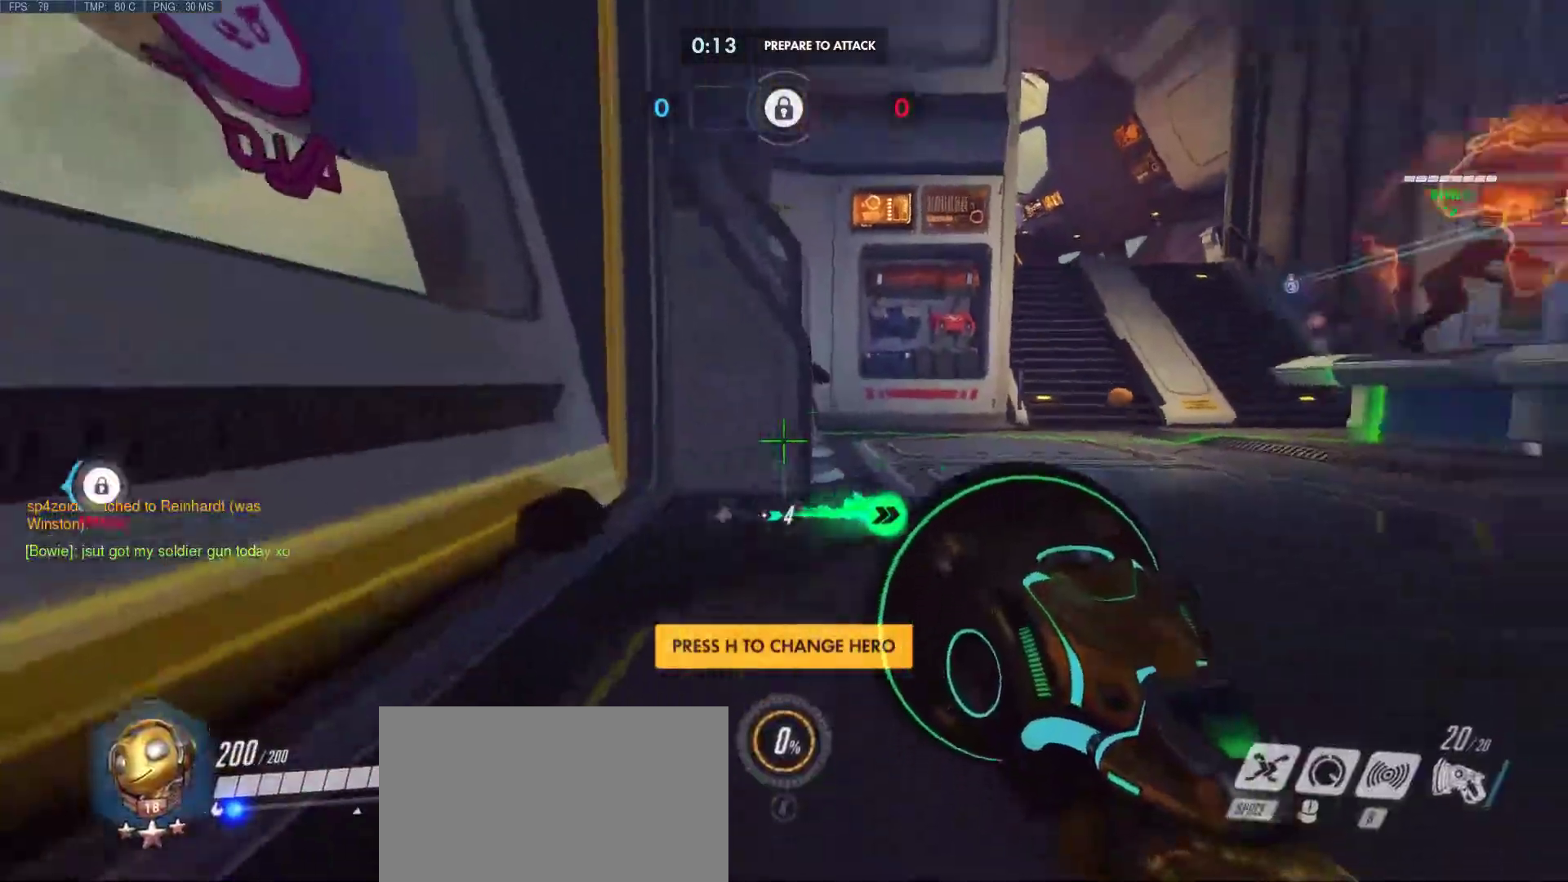
{"keys": [], "mouse": [], "events": []}
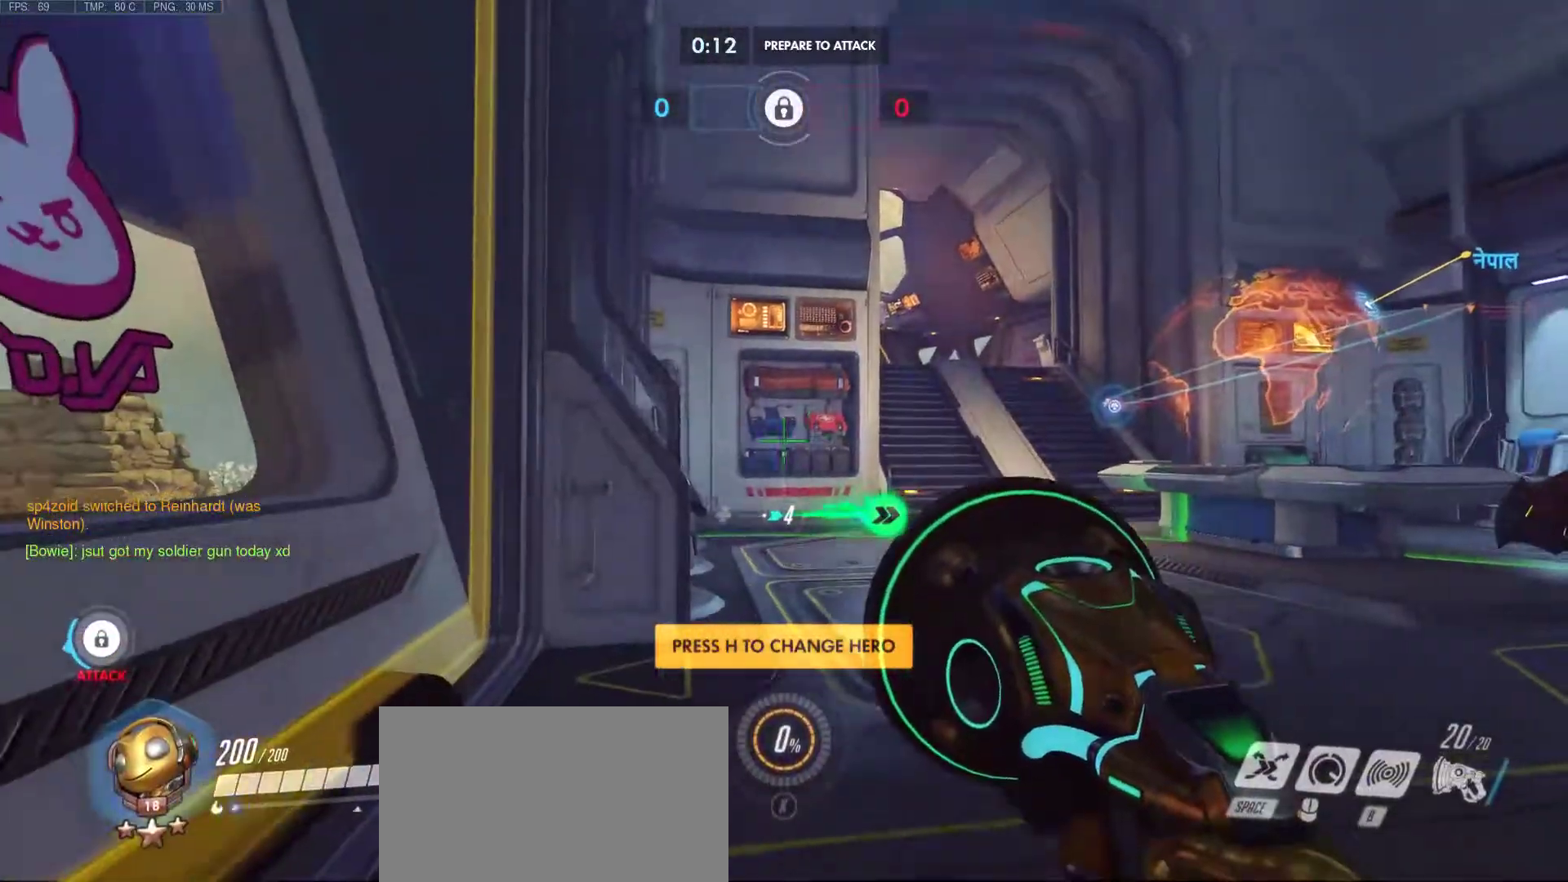
{"keys": ["w"], "mouse": [], "events": [[133, "d", "down"], [283, "d", "up"], [417, "w", "down"]]}
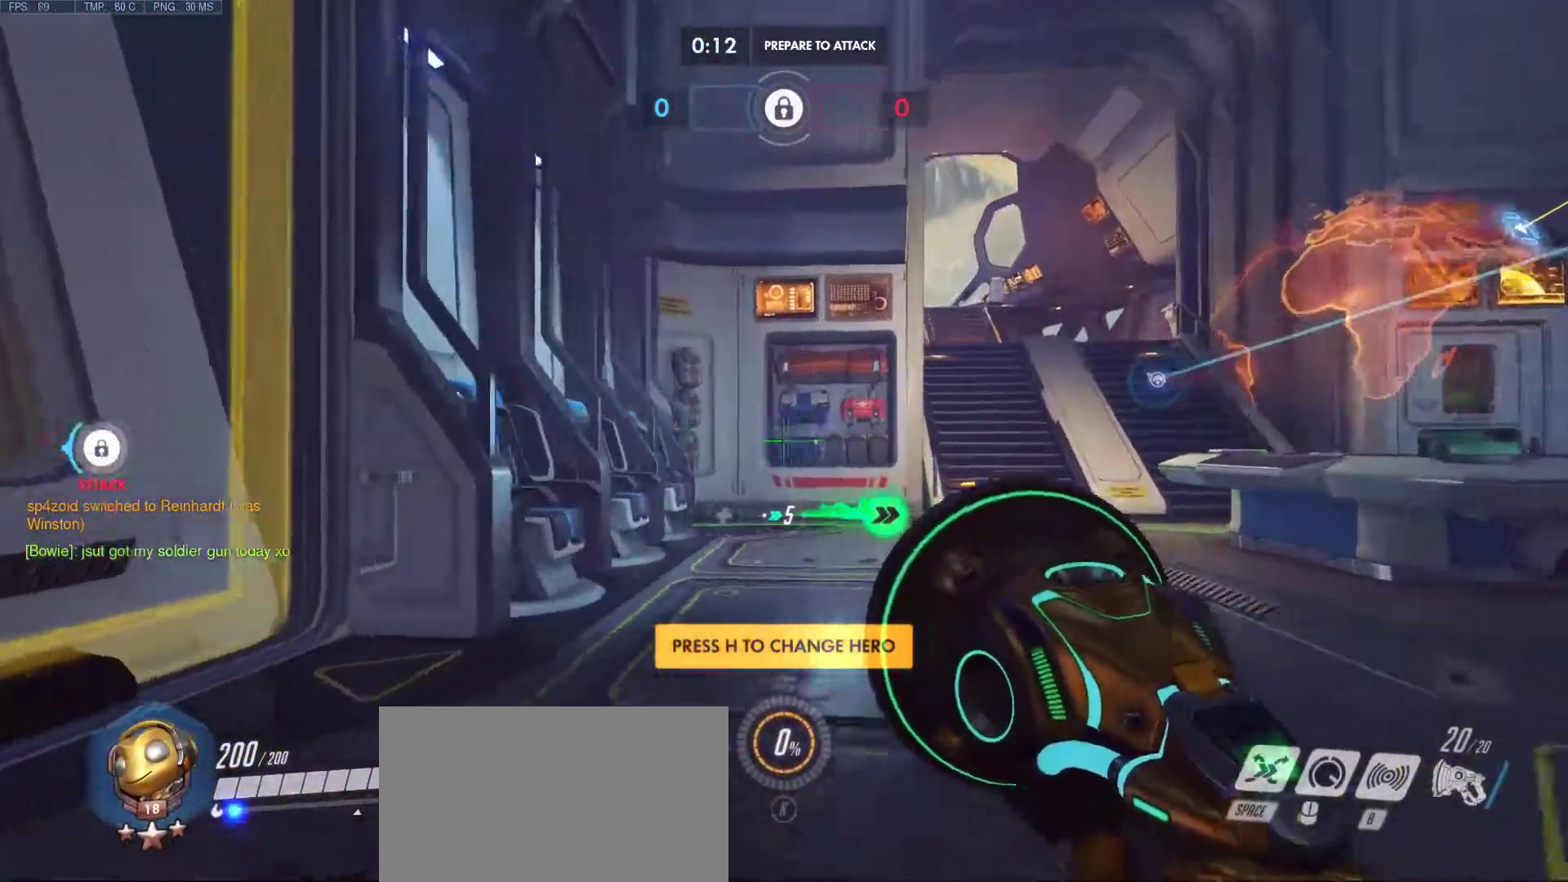
{"keys": ["w"], "mouse": [], "events": [[250, "a", "down"], [333, "a", "up"]]}
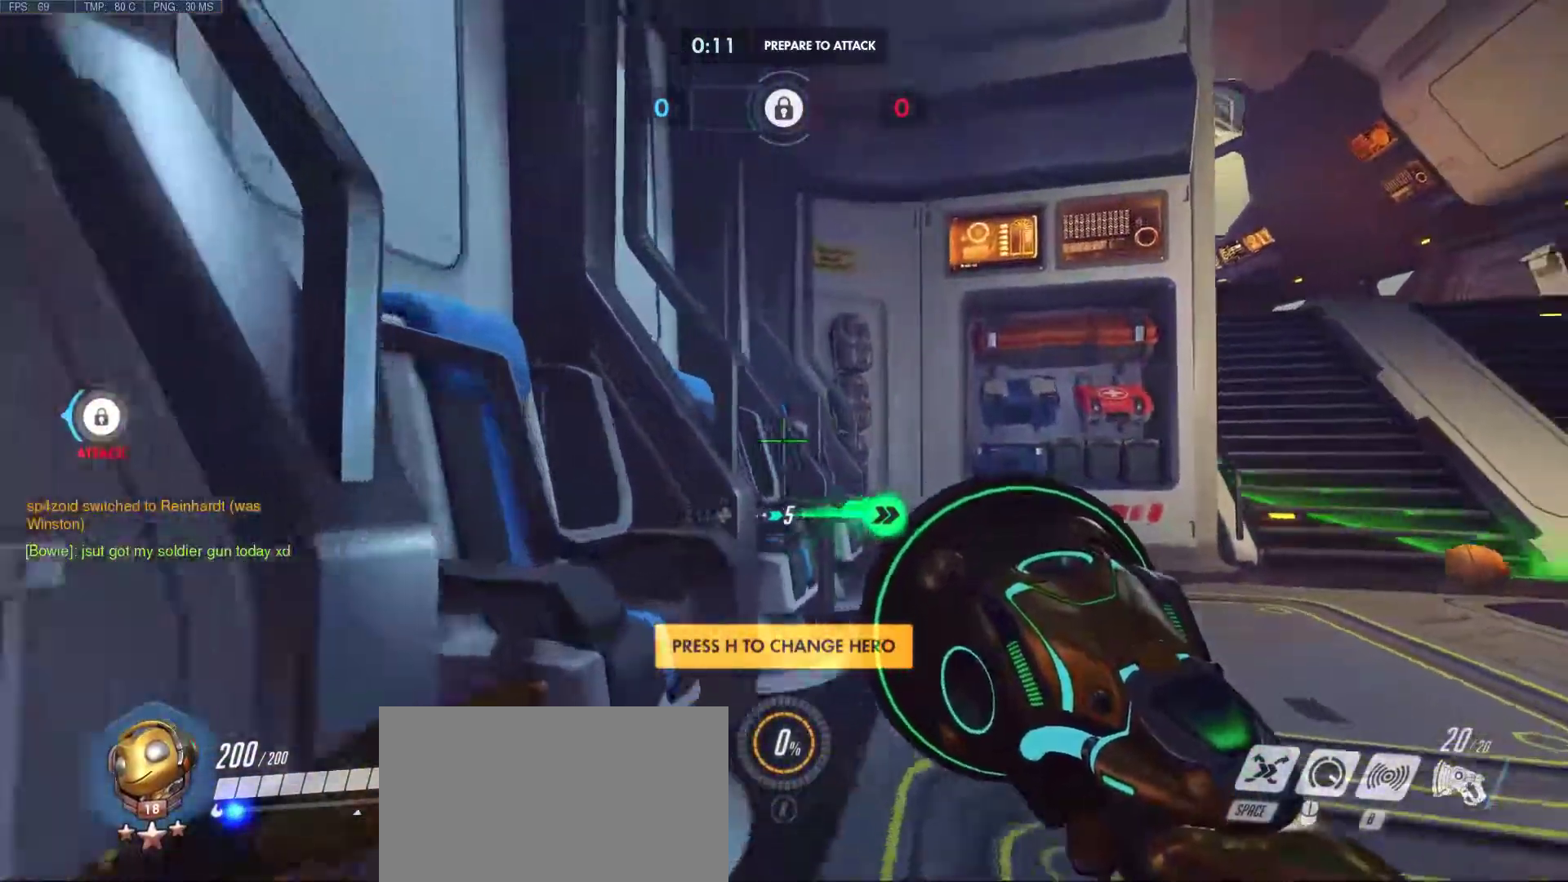
{"keys": ["a", "w"], "mouse": [], "events": [[117, "mouse_right", "down"], [267, "mouse_right", "up"], [317, "a", "down"], [317, "mouse_right", "down"], [400, "mouse_right", "up"]]}
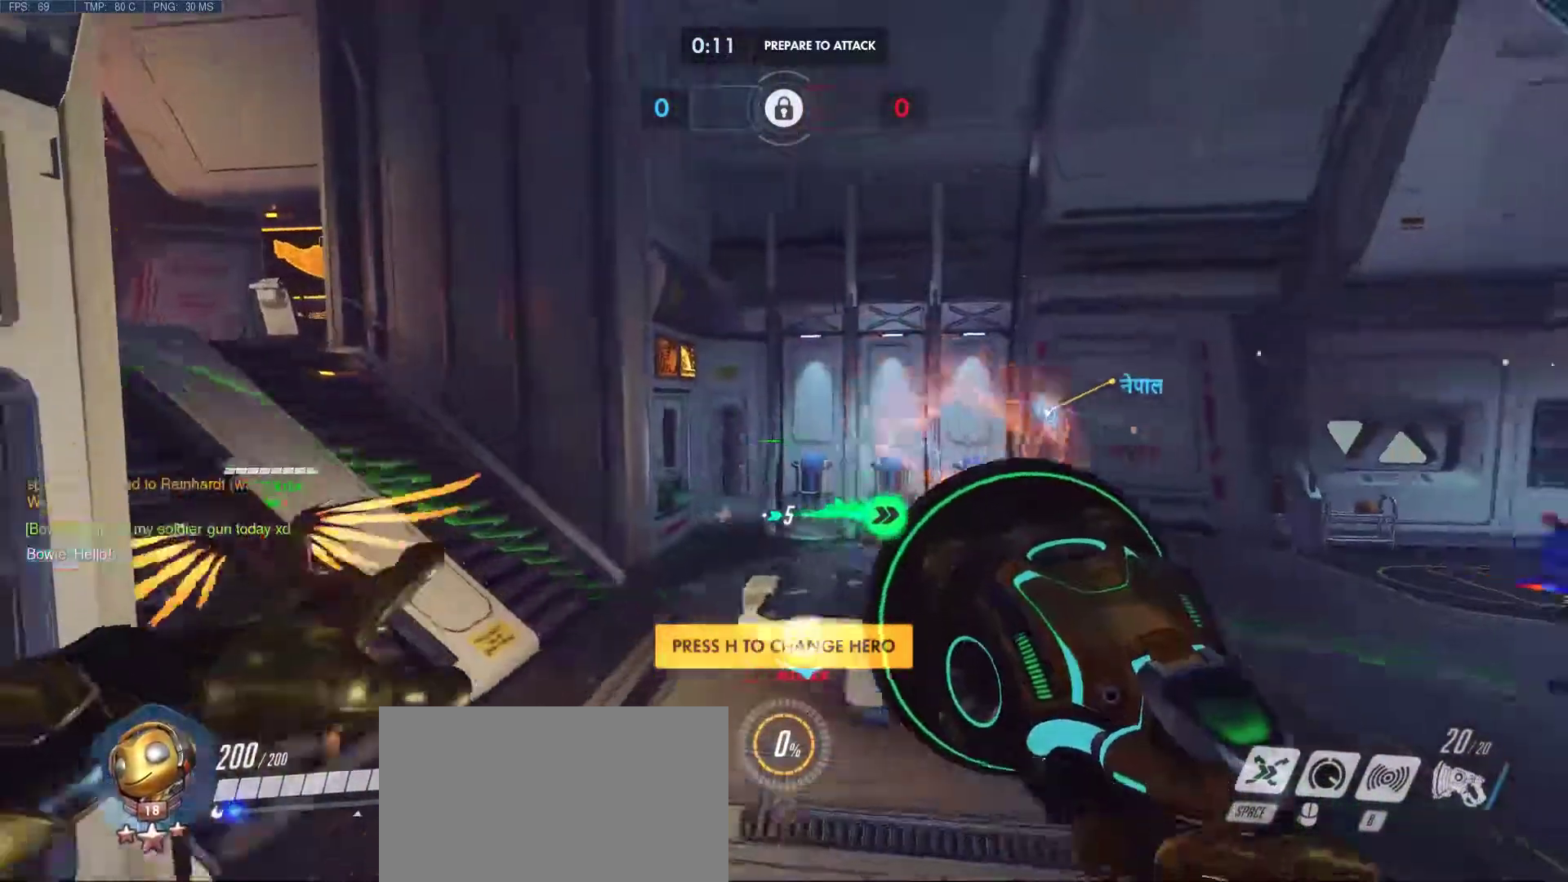
{"keys": ["a", "w"], "mouse": [], "events": [[367, "mouse_right", "down"], [467, "mouse_right", "up"]]}
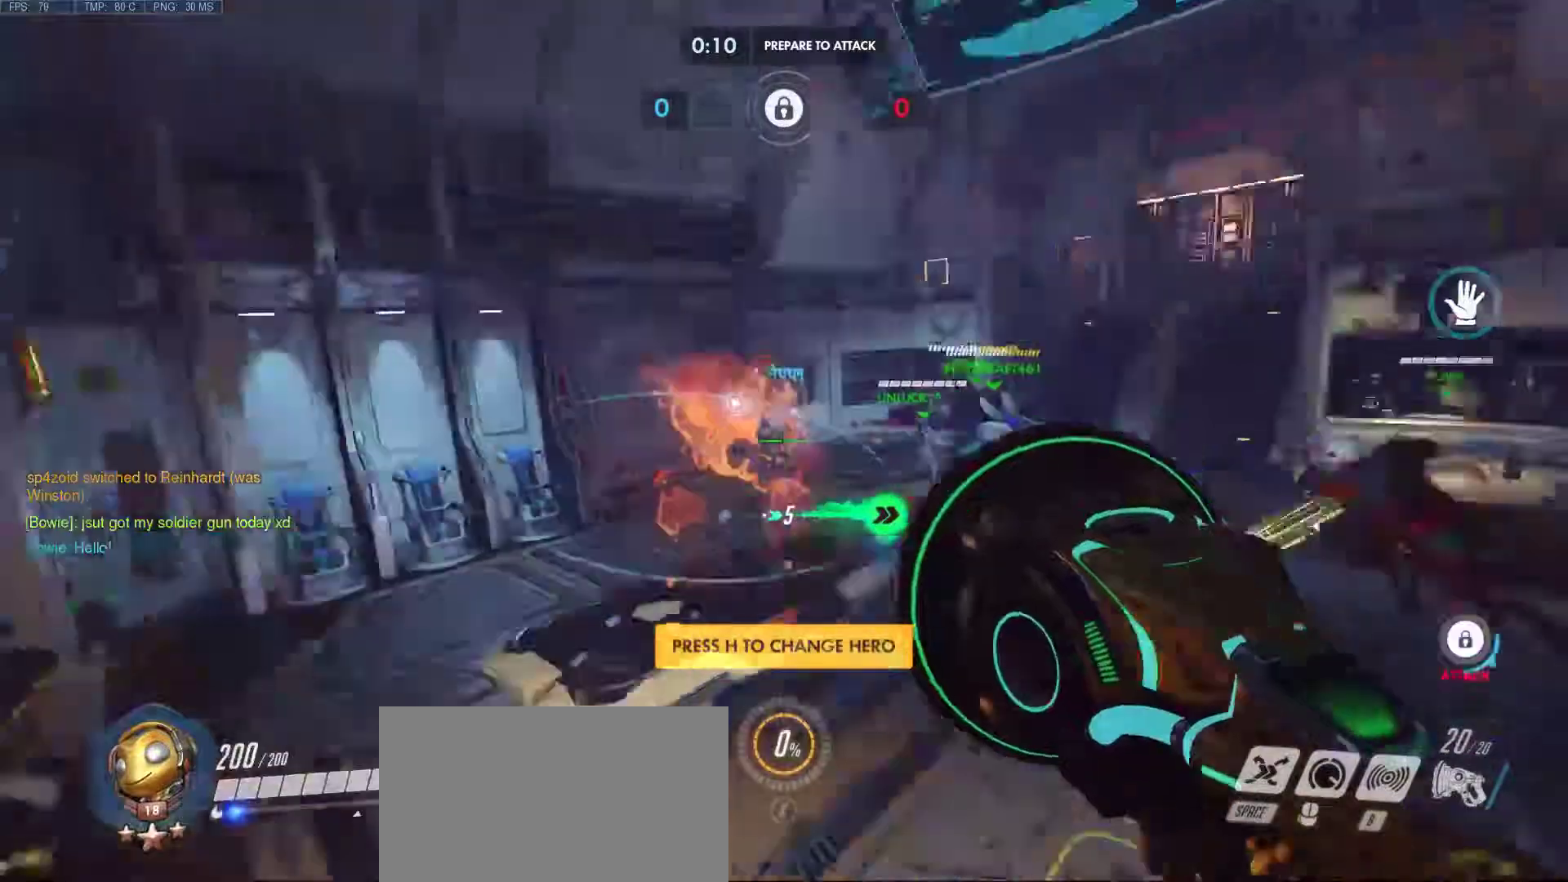
{"keys": ["d"], "mouse": [], "events": [[67, "a", "up"], [67, "mouse_right", "down"], [100, "d", "down"], [150, "mouse_right", "up"], [333, "w", "up"]]}
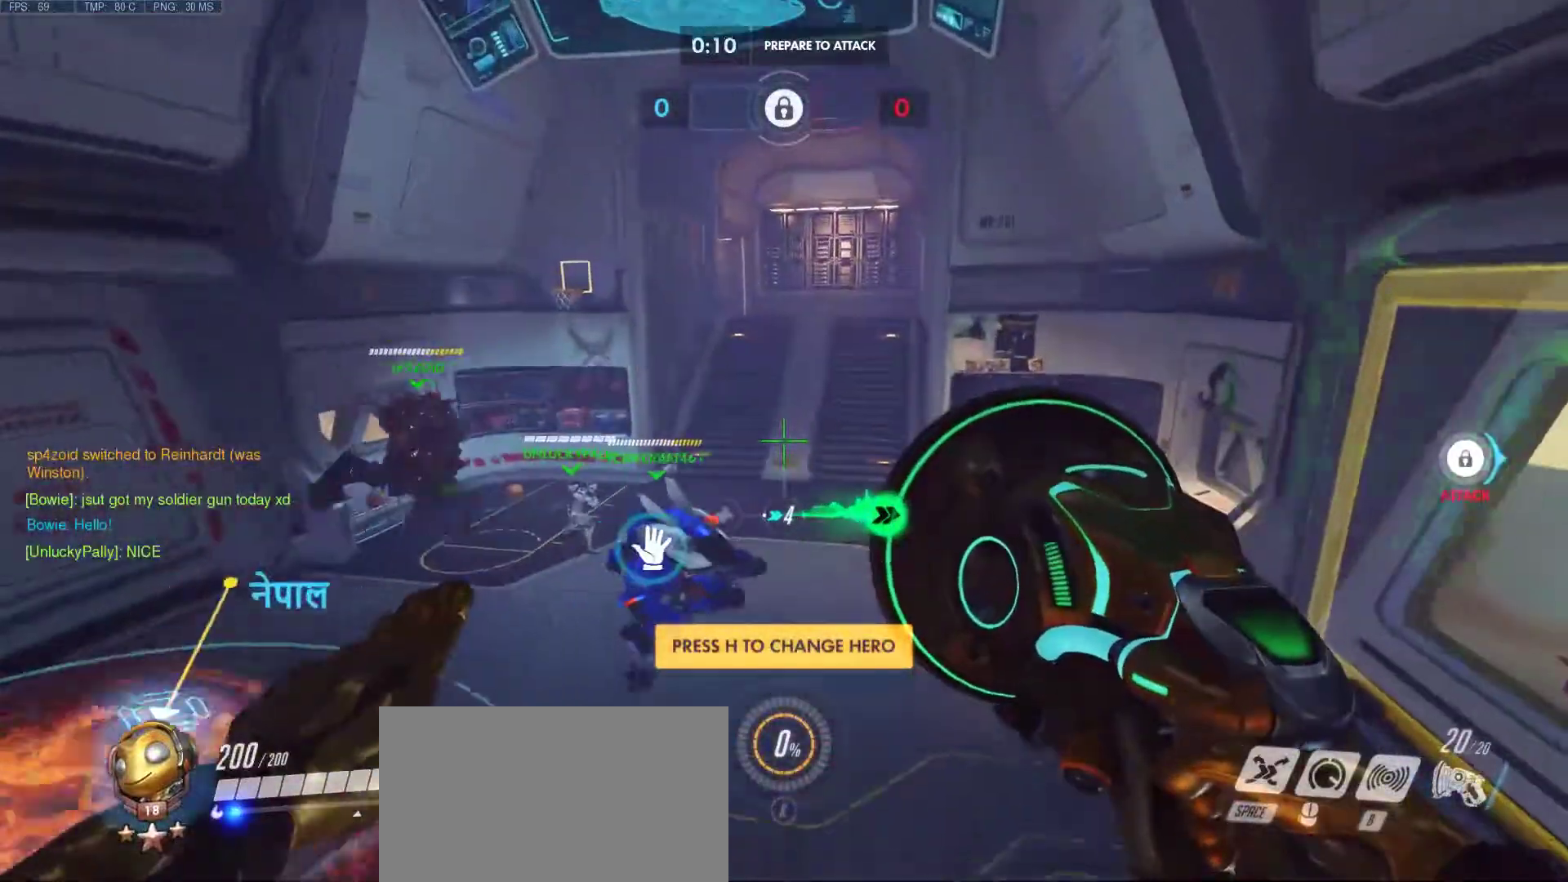
{"keys": [], "mouse": [], "events": [[217, "d", "up"]]}
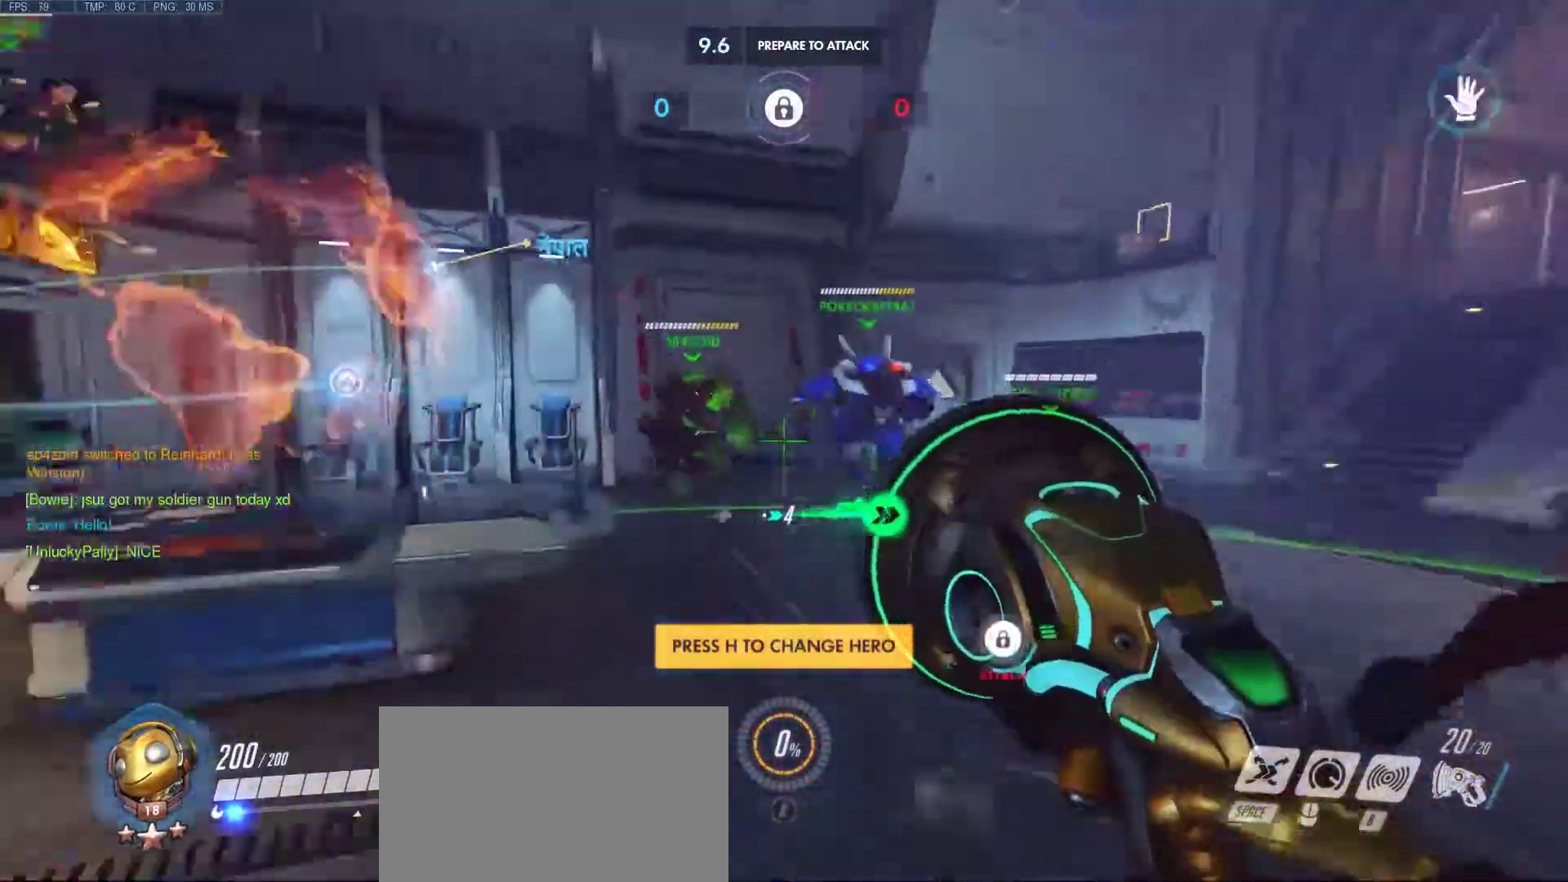
{"keys": [], "mouse": [], "events": []}
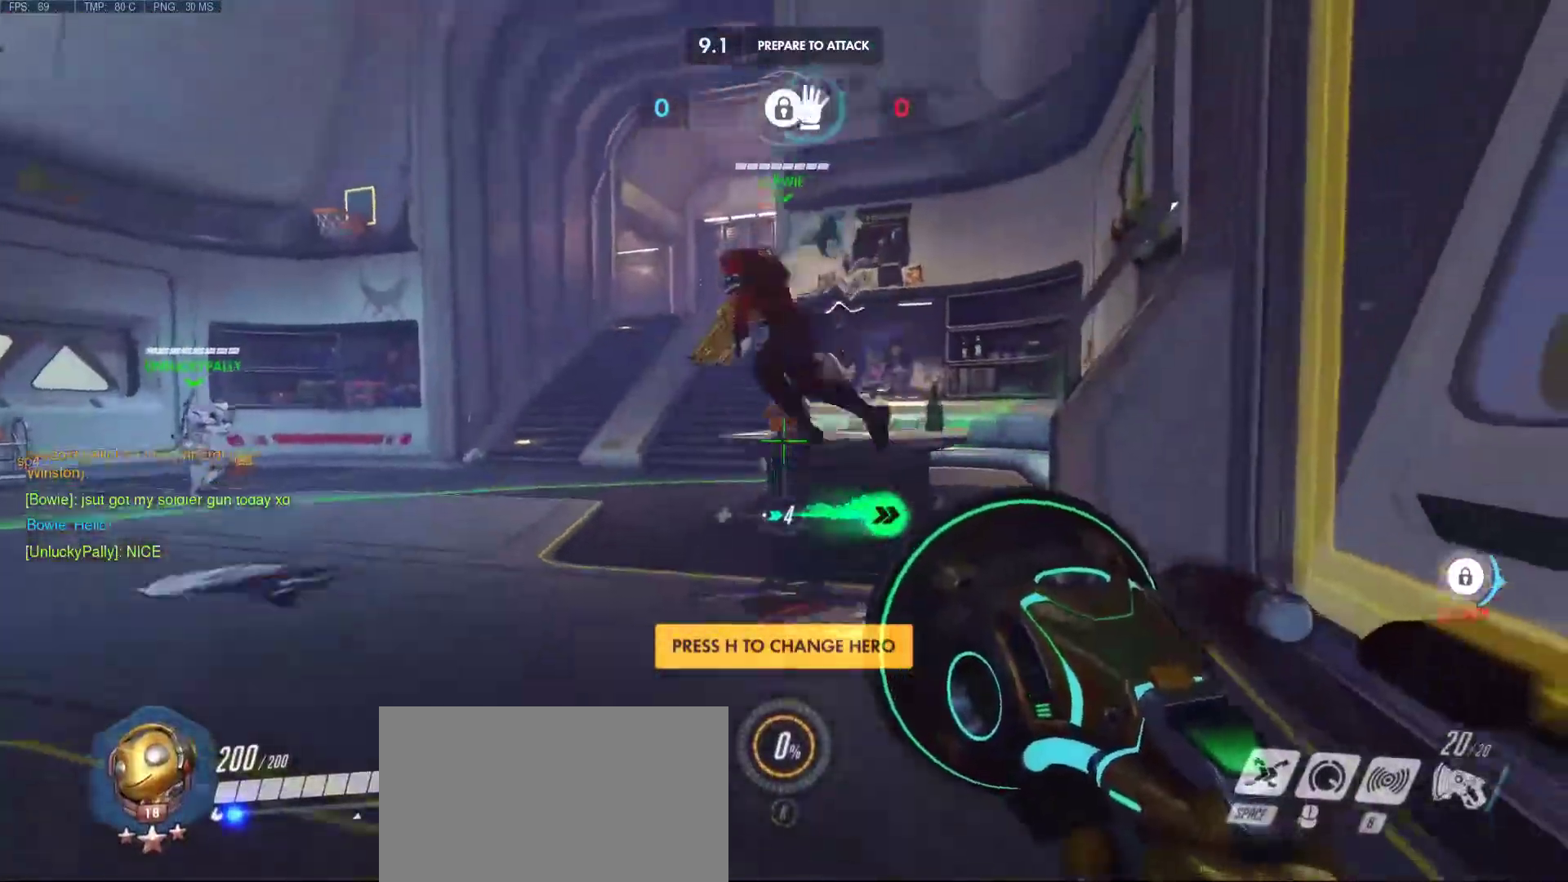
{"keys": ["a"], "mouse": [], "events": [[383, "a", "down"]]}
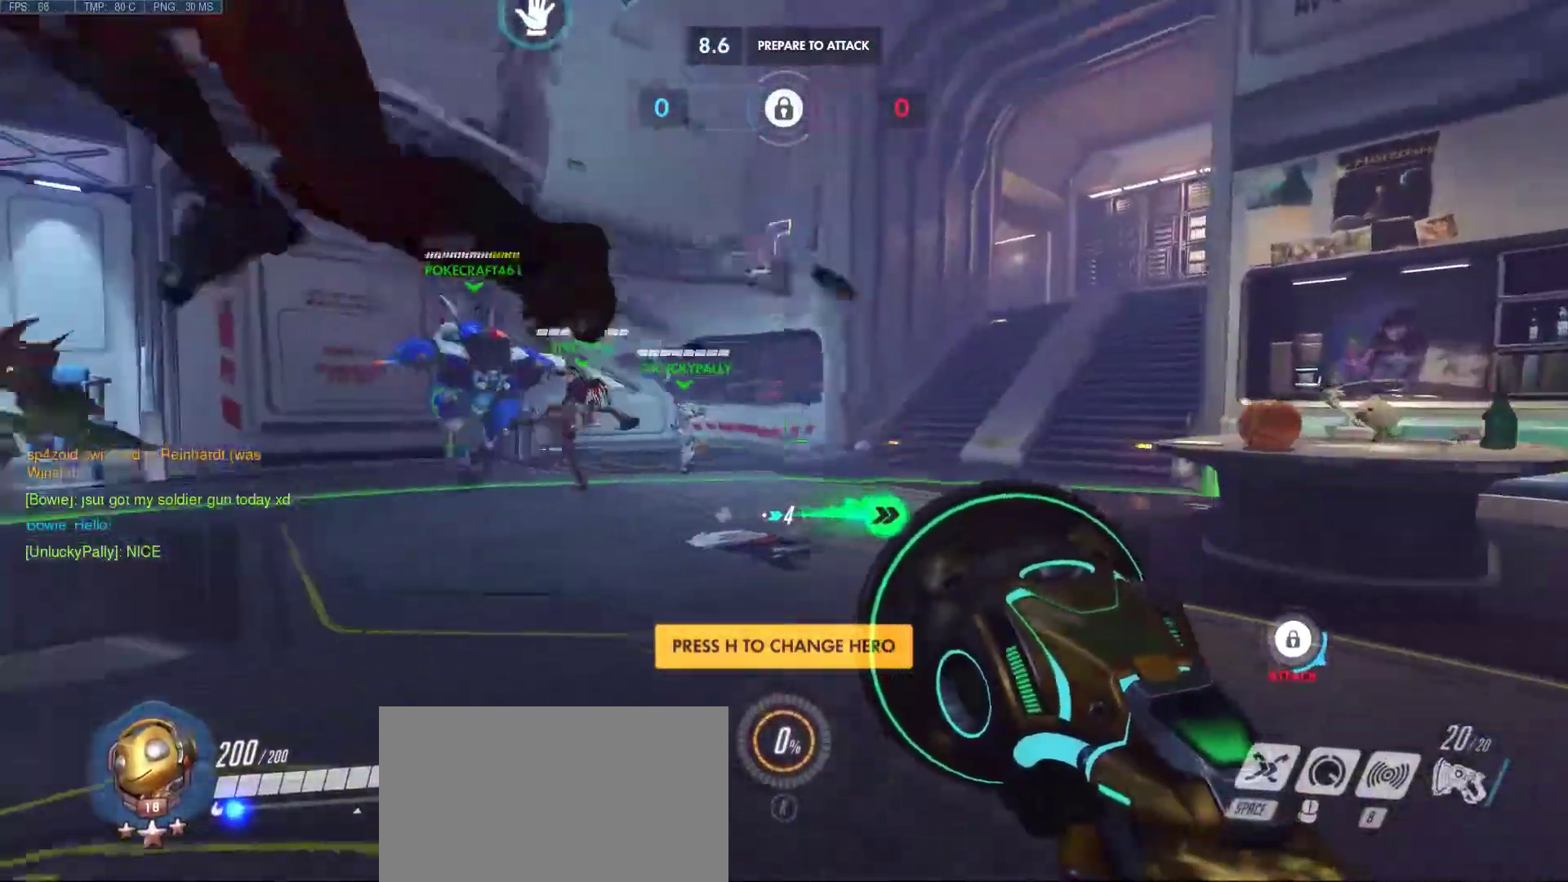
{"keys": [], "mouse": [], "events": [[33, "a", "up"]]}
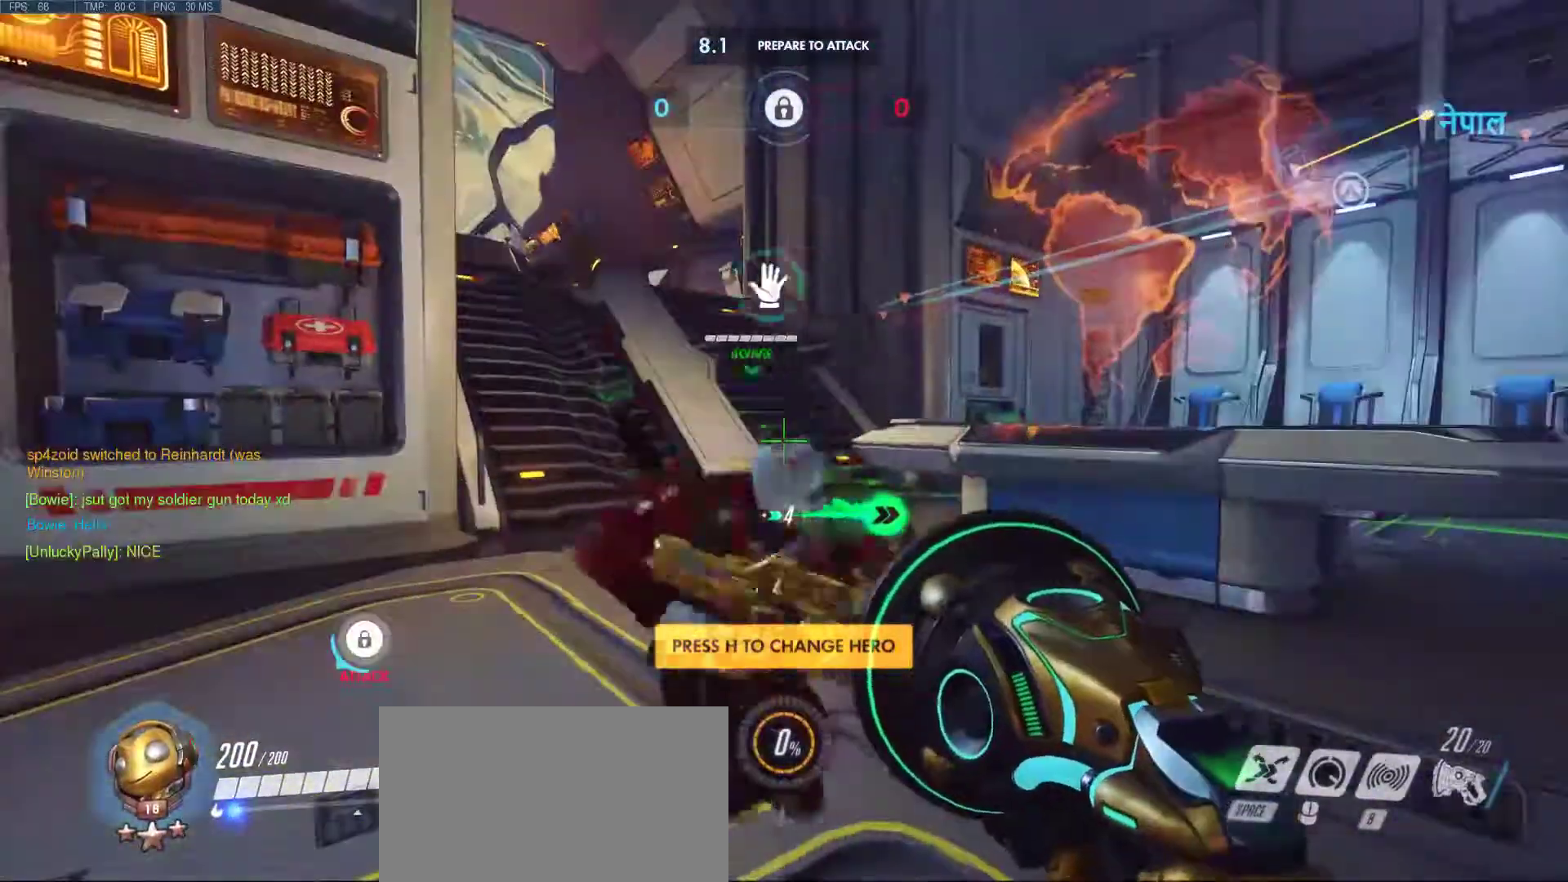
{"keys": [], "mouse": [], "events": []}
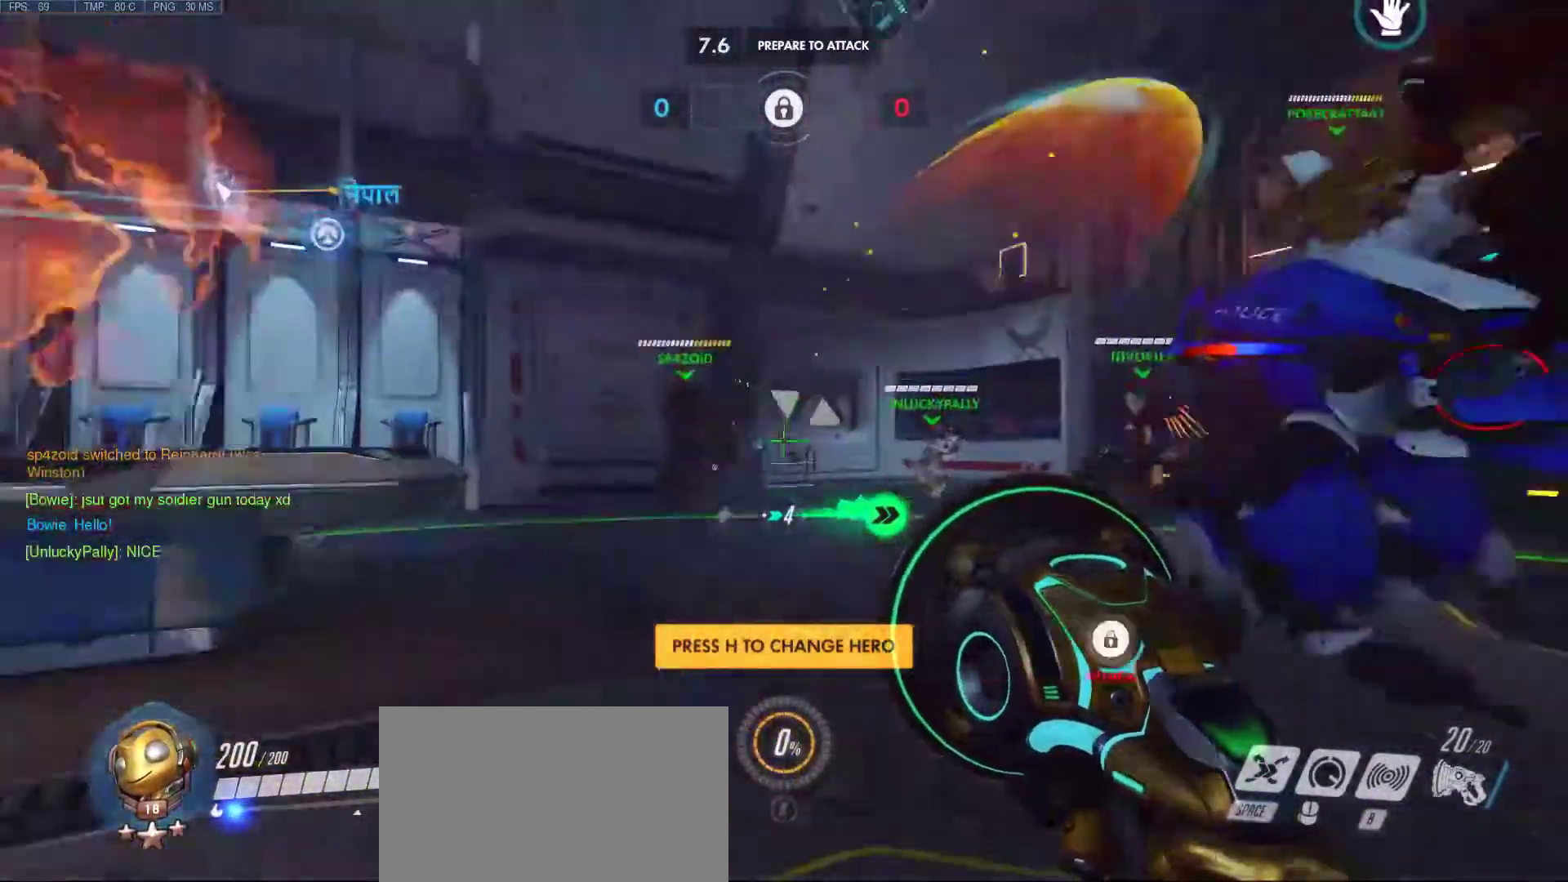
{"keys": [], "mouse": [], "events": []}
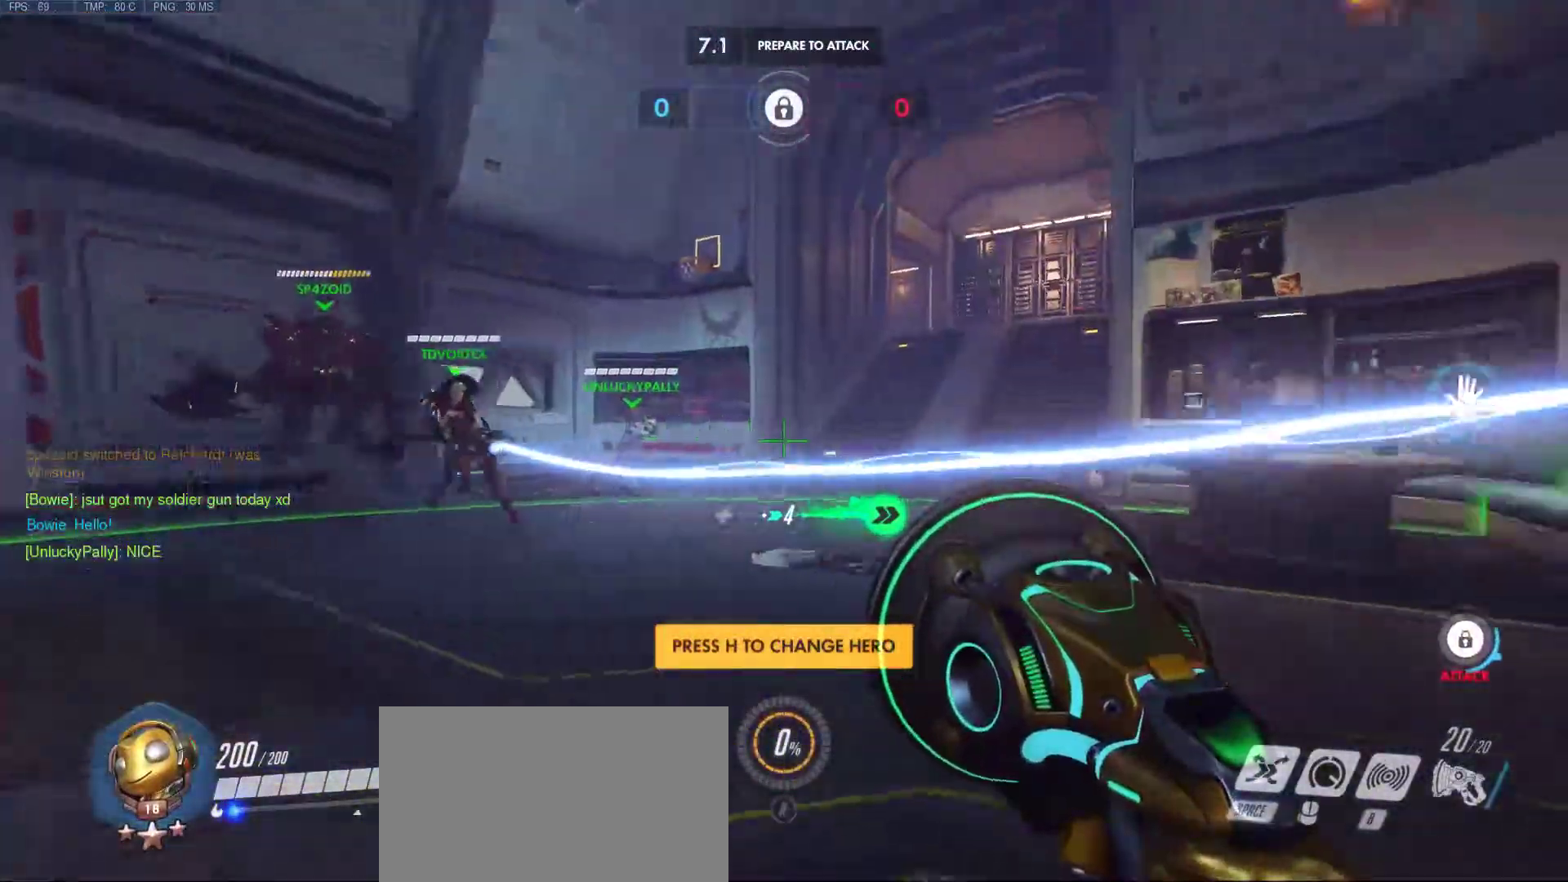
{"keys": [], "mouse": [], "events": []}
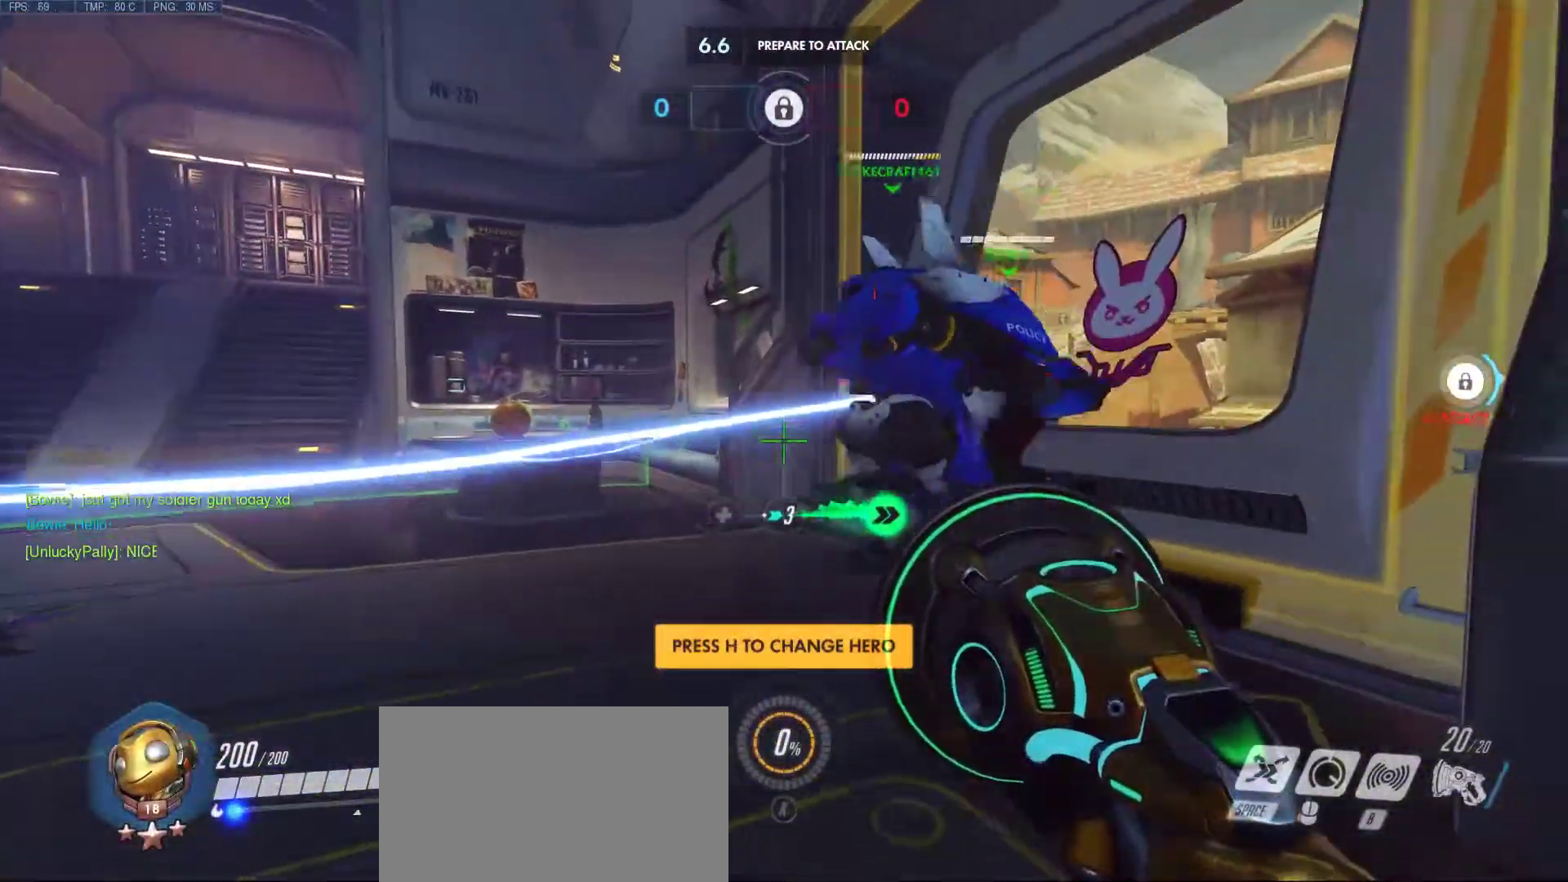
{"keys": [], "mouse": [], "events": []}
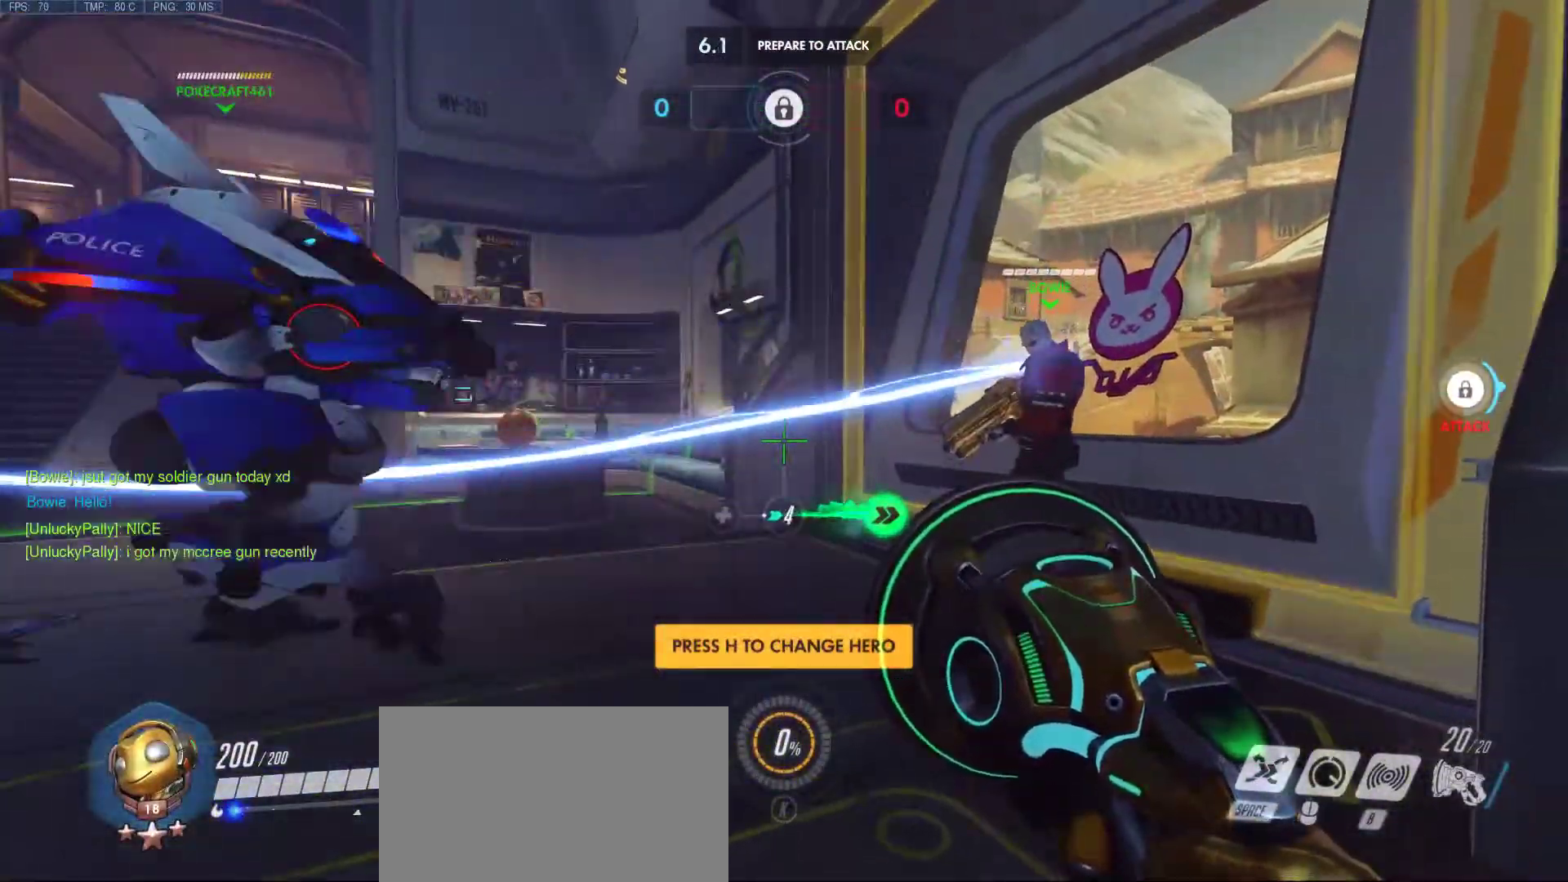
{"keys": [], "mouse": [], "events": [[200, "w", "down"], [333, "w", "up"]]}